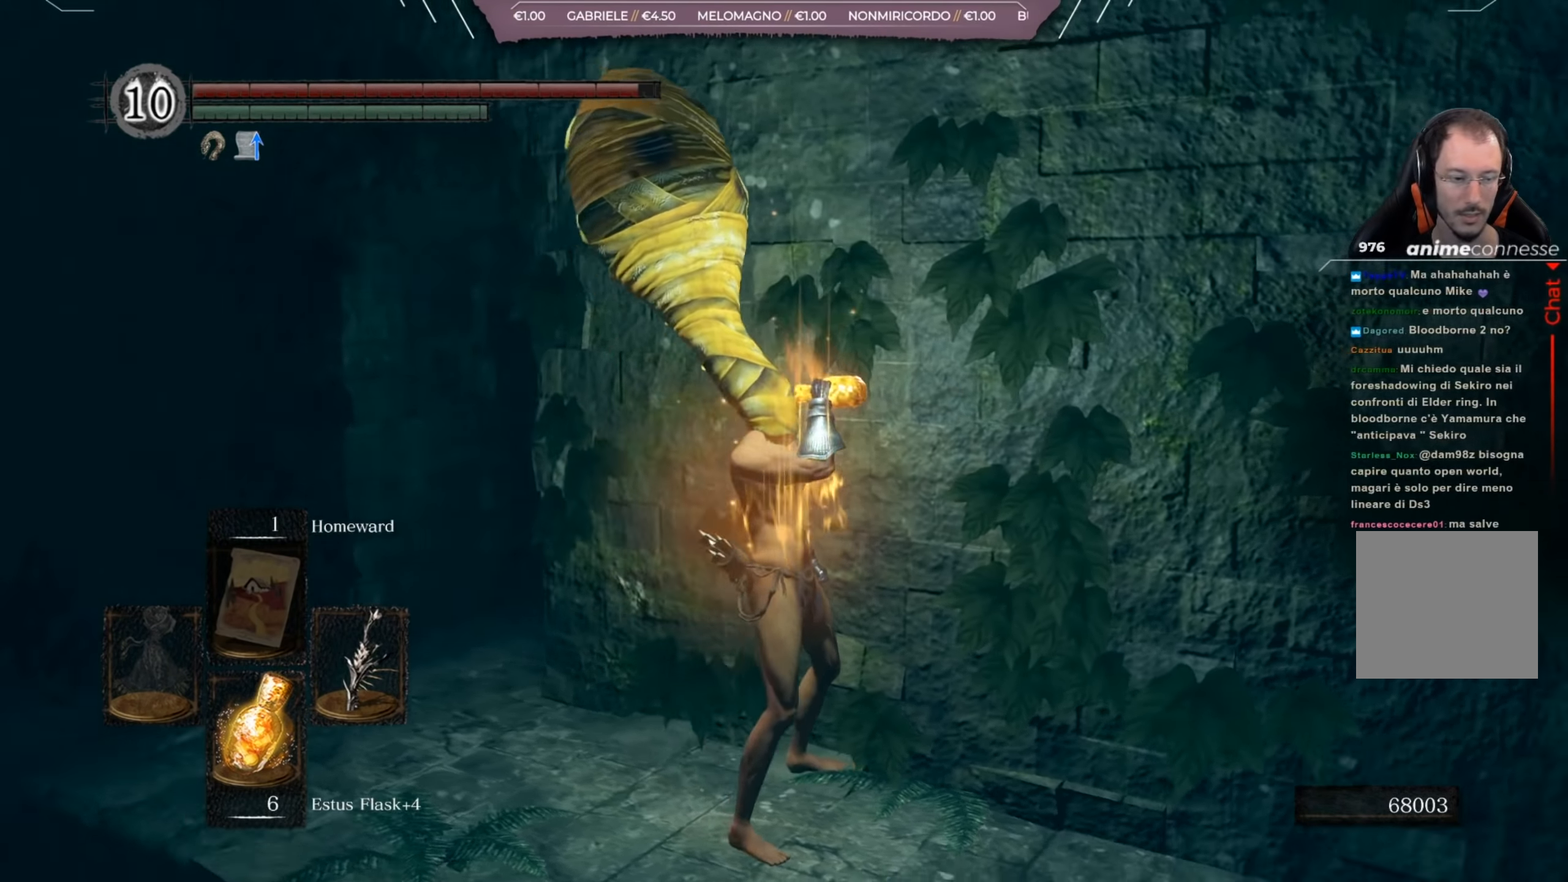
Gameplay with a controller (Xbox layout); each line is a JSON object with the inputs held at the frame after it. "events" lists button and stick changes between this image and that frame as [ms after this image, input, new state], when the widget could be followed in between.
{"buttons": [], "left_stick": "up-right", "right_stick": "center", "events": [[467, "right_stick", "center"]]}
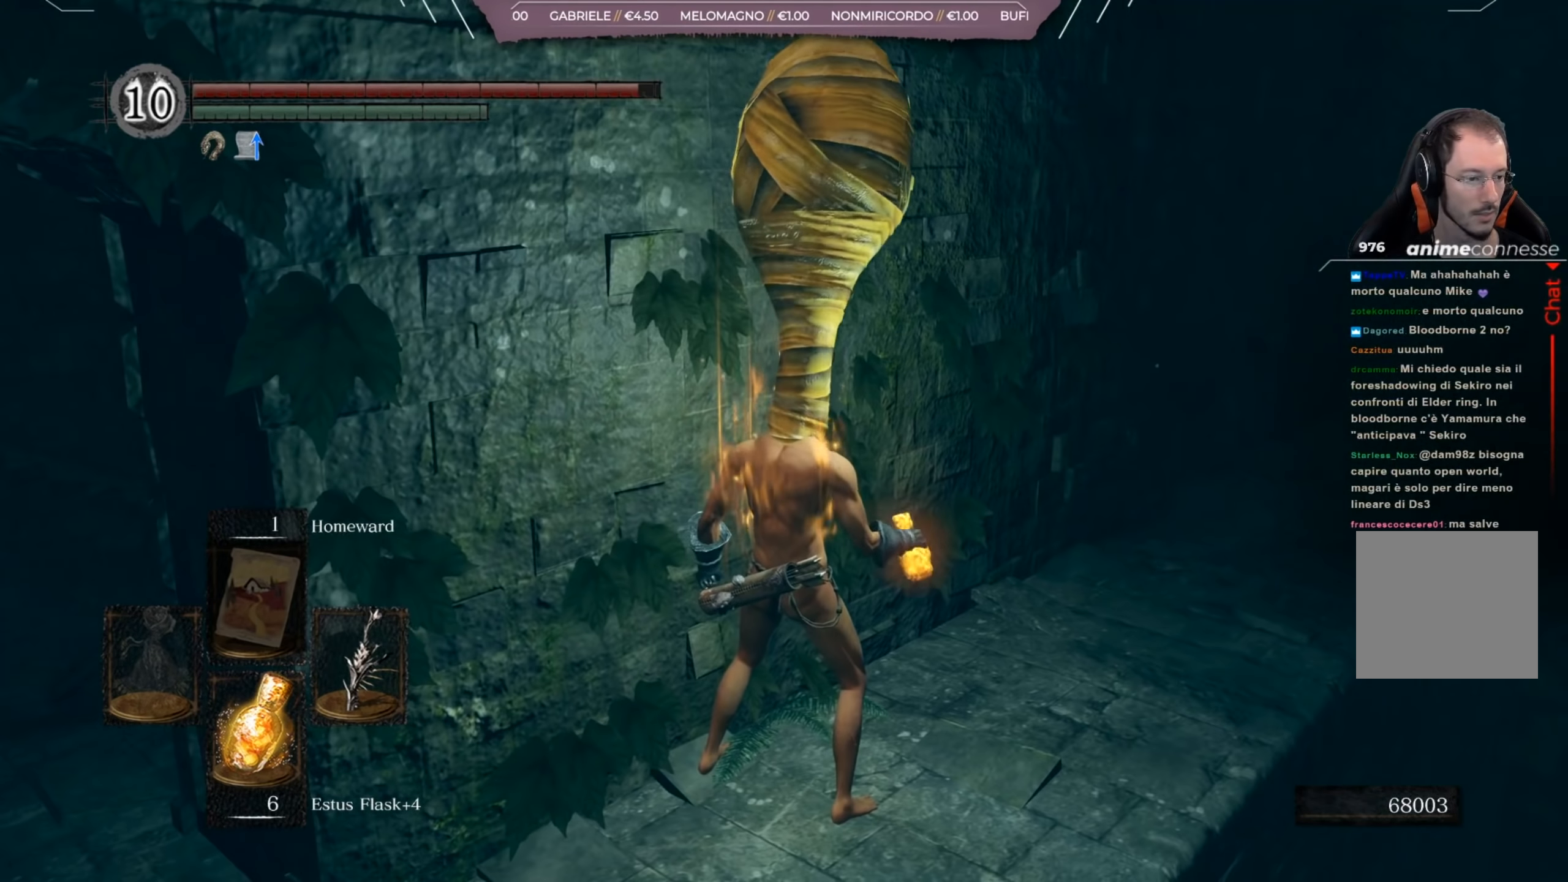
{"buttons": [], "left_stick": "up-right", "right_stick": "center", "events": []}
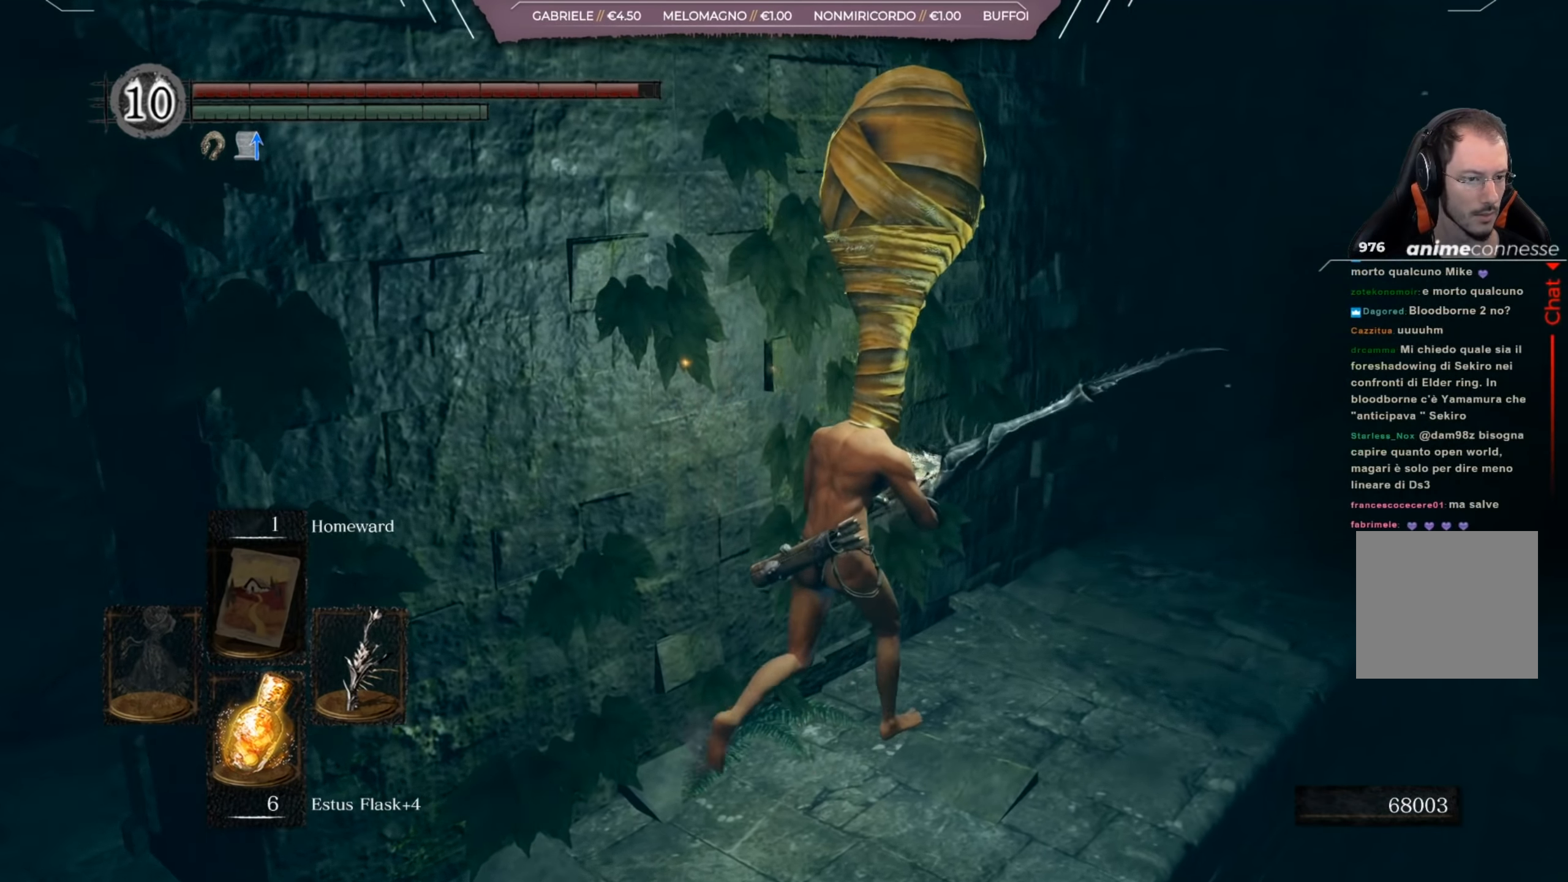
{"buttons": [], "left_stick": "up-right", "right_stick": "left", "events": [[333, "right_stick", "left"]]}
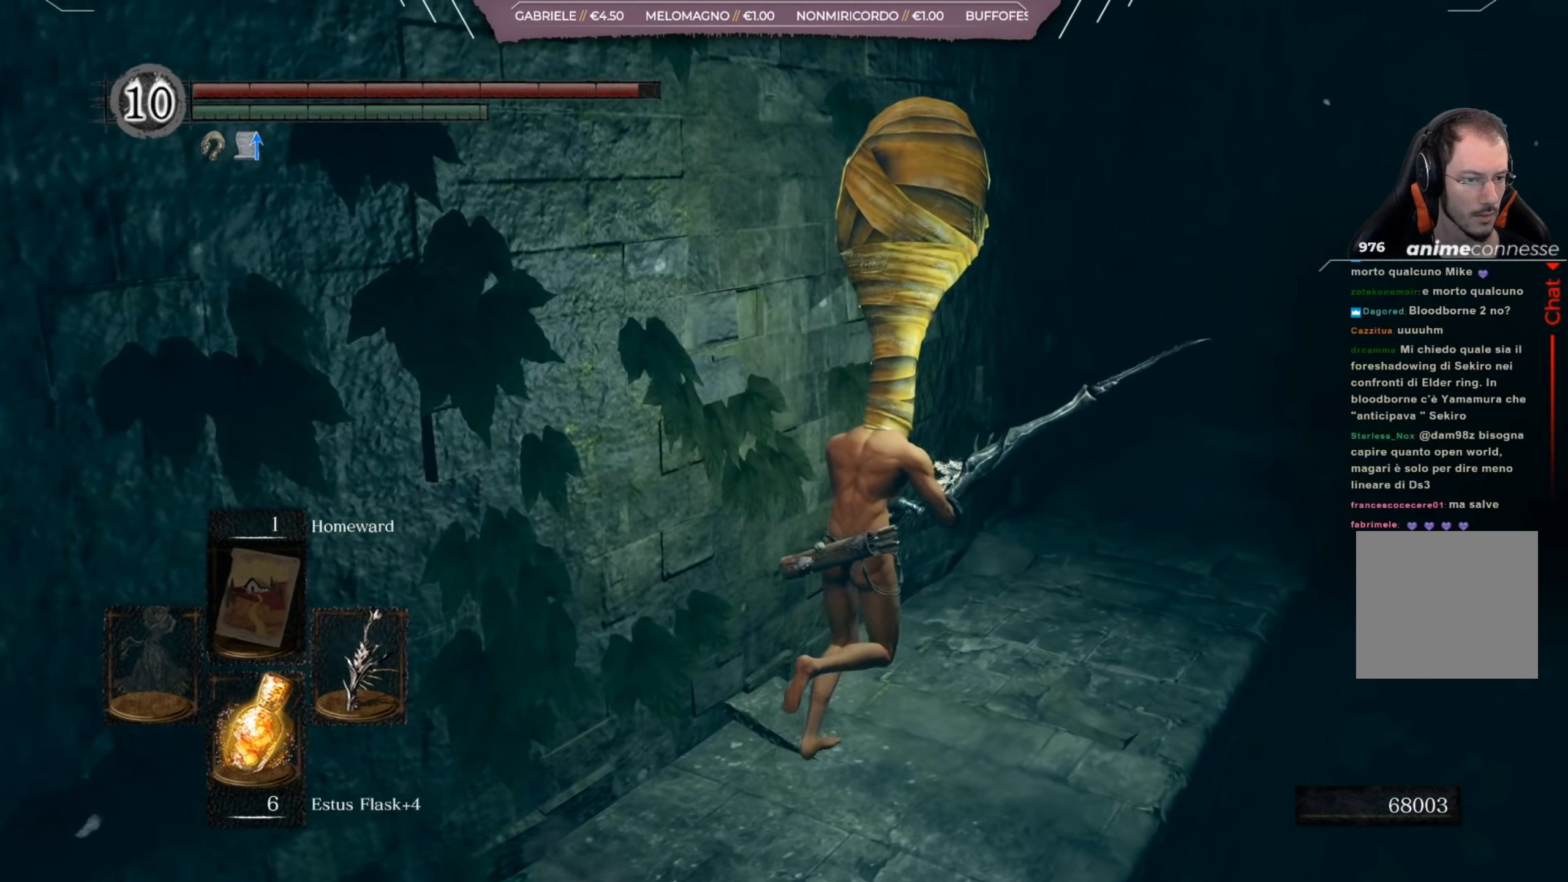
{"buttons": [], "left_stick": "up-right", "right_stick": "left", "events": []}
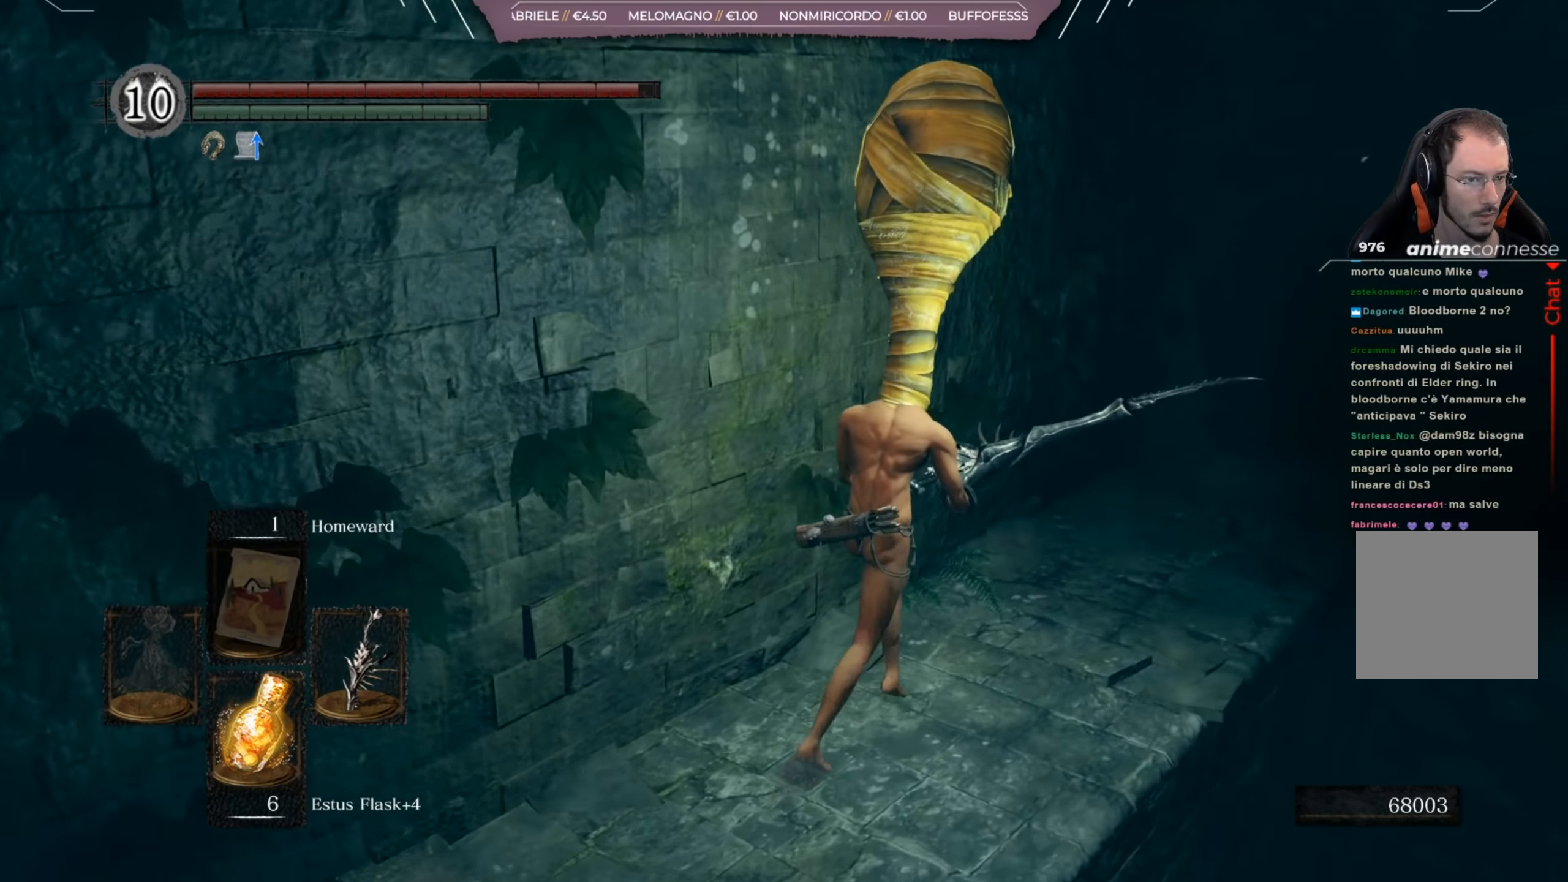
{"buttons": [], "left_stick": "up-right", "right_stick": "left", "events": []}
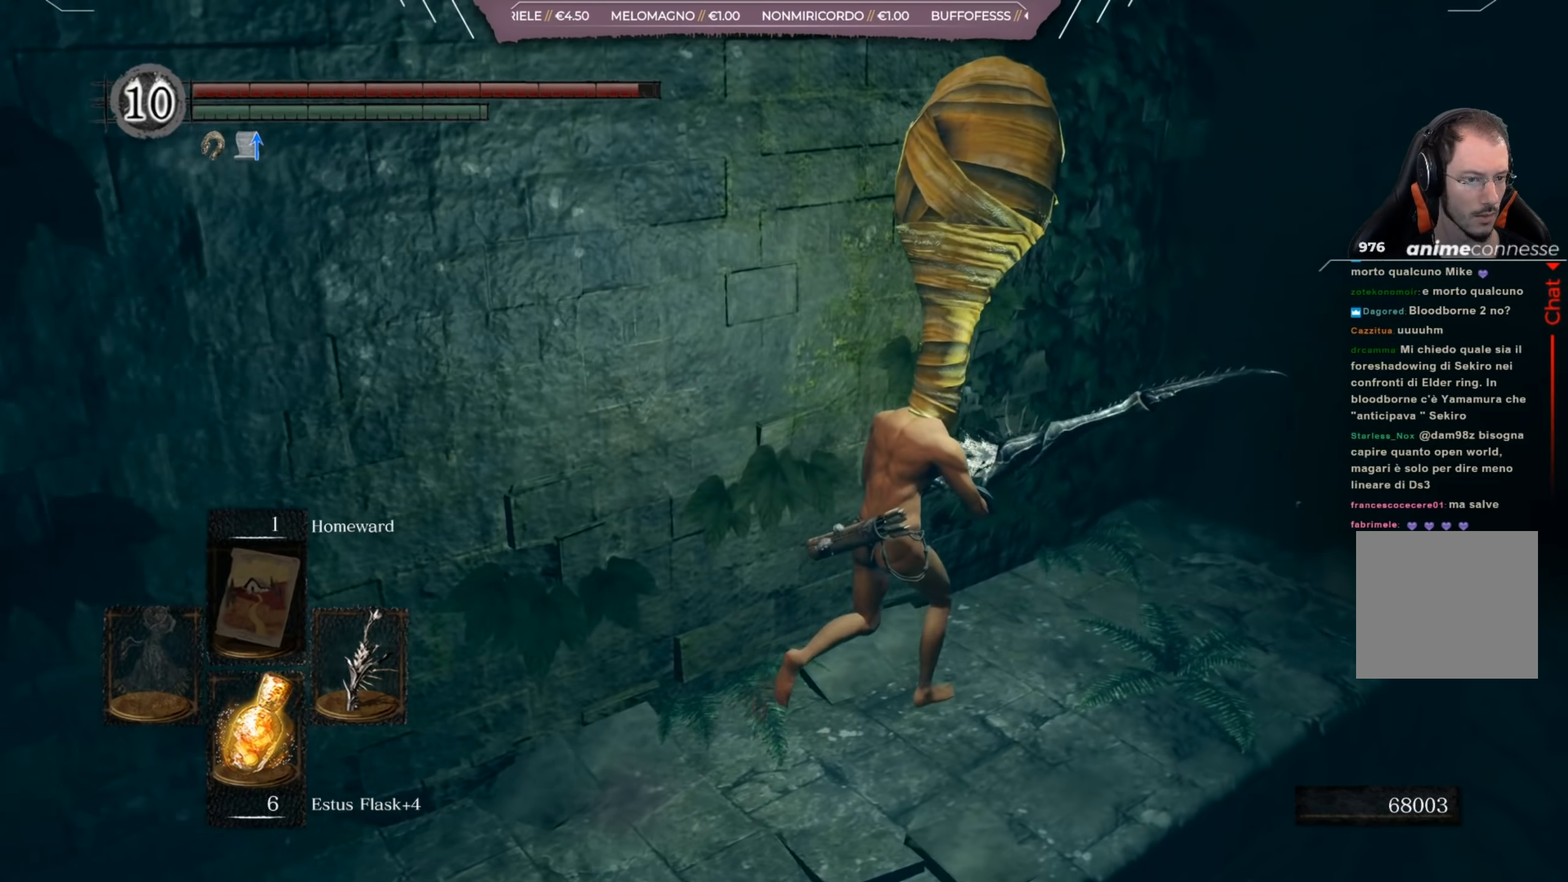
{"buttons": [], "left_stick": "up", "right_stick": "left", "events": [[267, "left_stick", "up"]]}
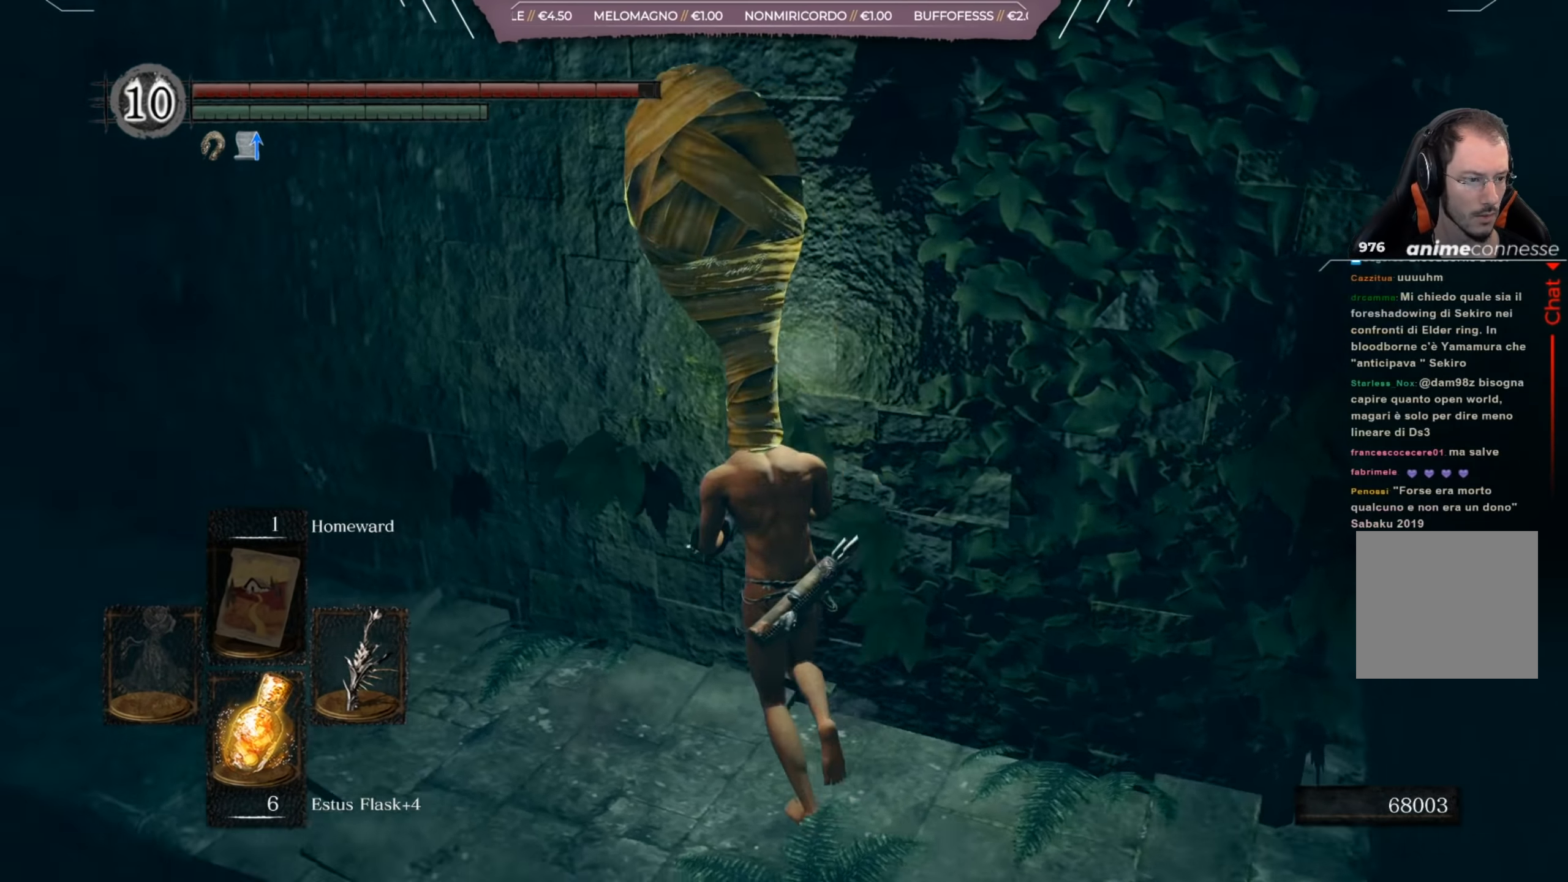
{"buttons": [], "left_stick": "up", "right_stick": "center", "events": [[167, "right_stick", "center"], [300, "right_stick", "left"], [434, "right_stick", "center"]]}
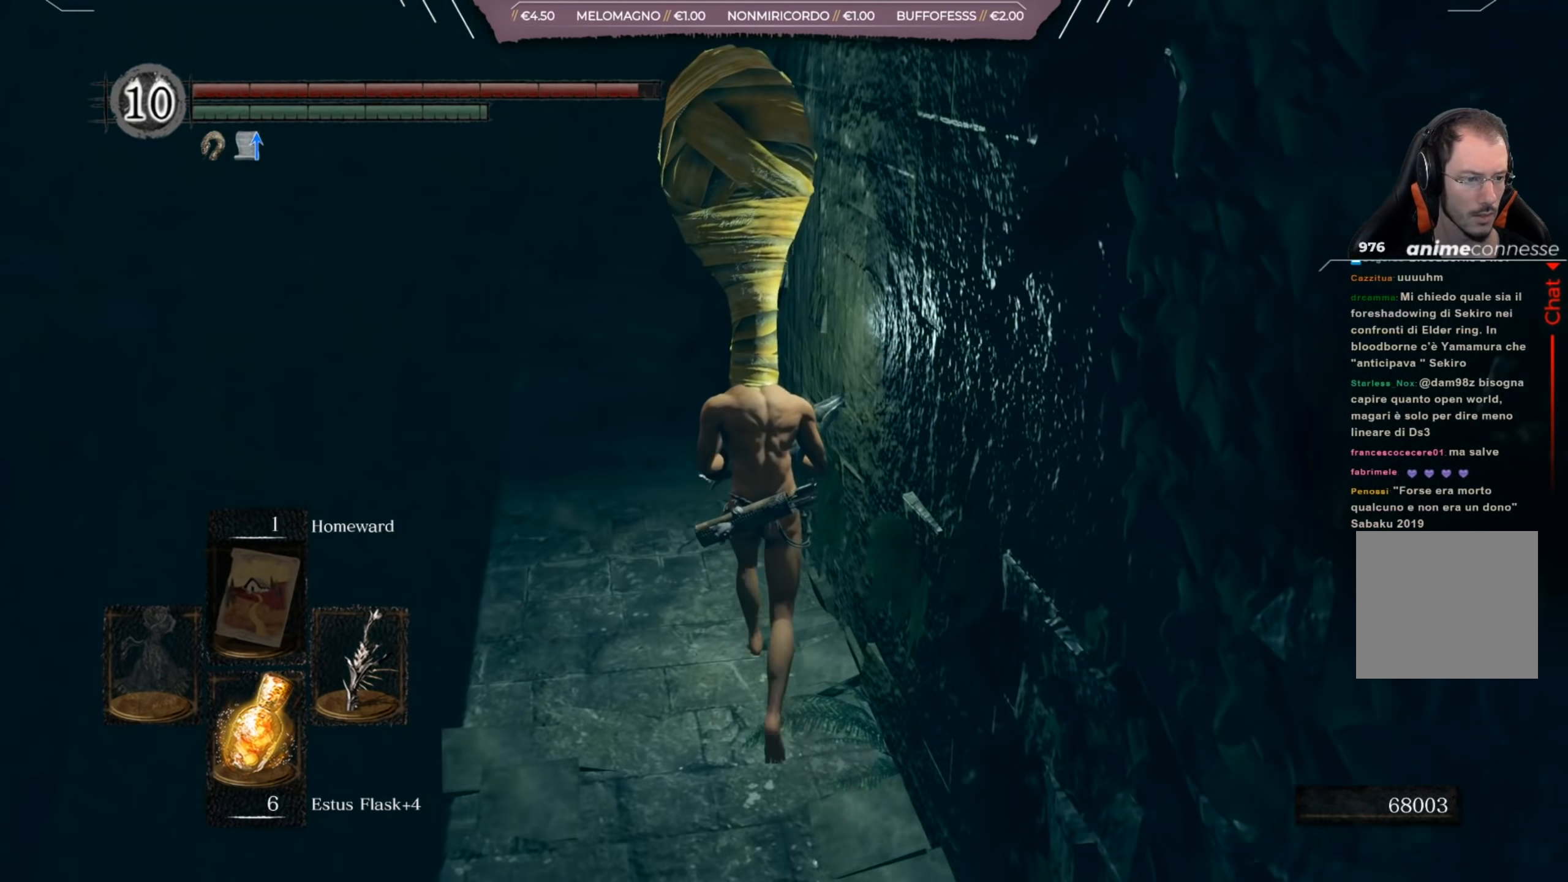
{"buttons": ["B"], "left_stick": "up", "right_stick": "center", "events": [[234, "B", "down"]]}
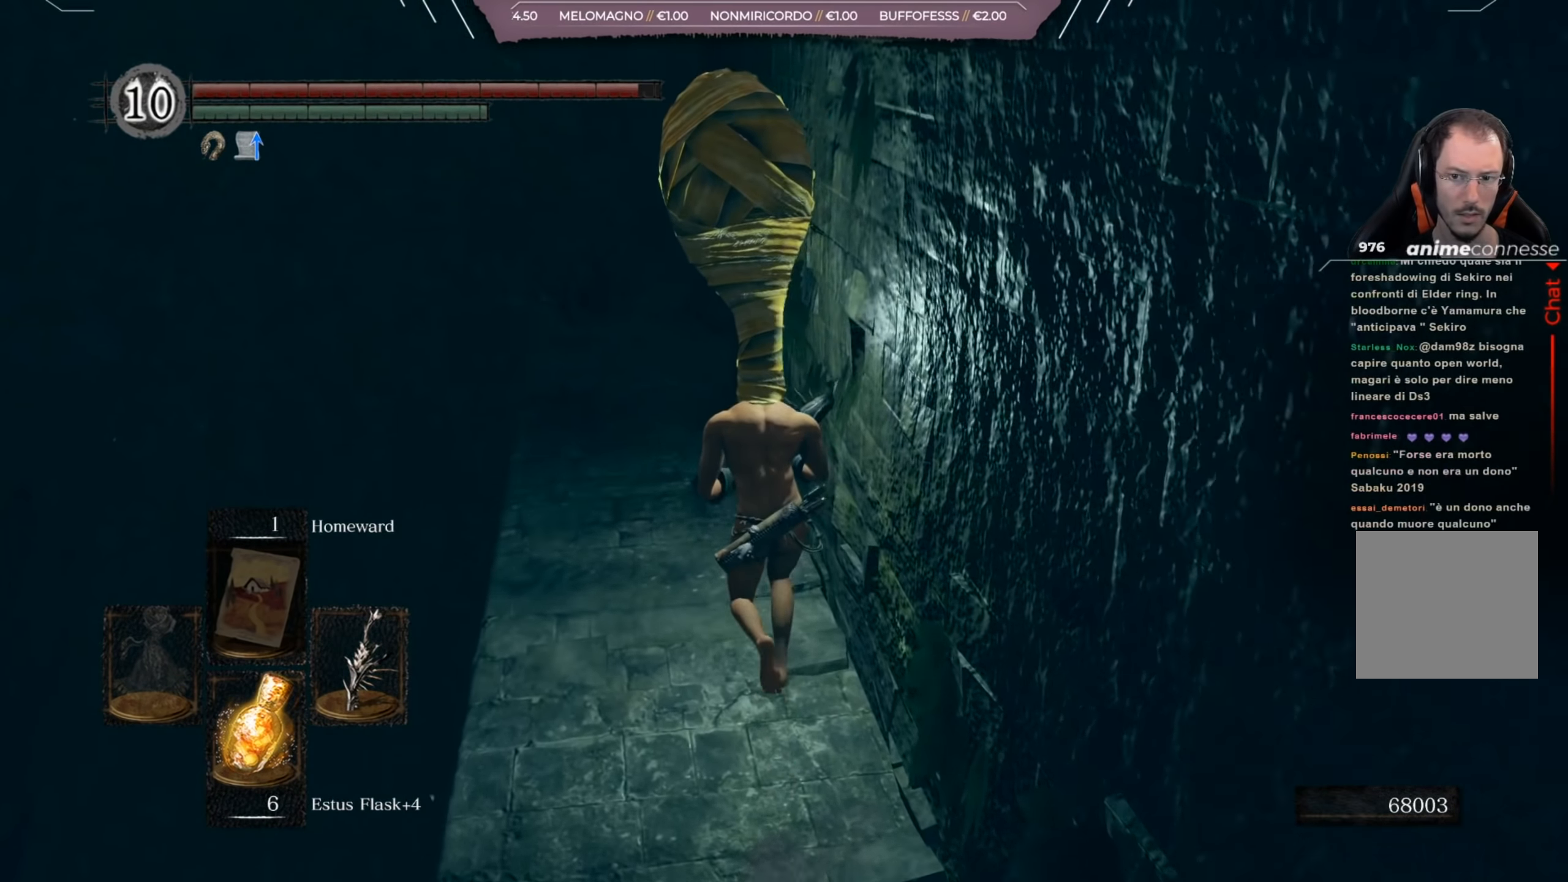
{"buttons": ["B"], "left_stick": "up", "right_stick": "center", "events": []}
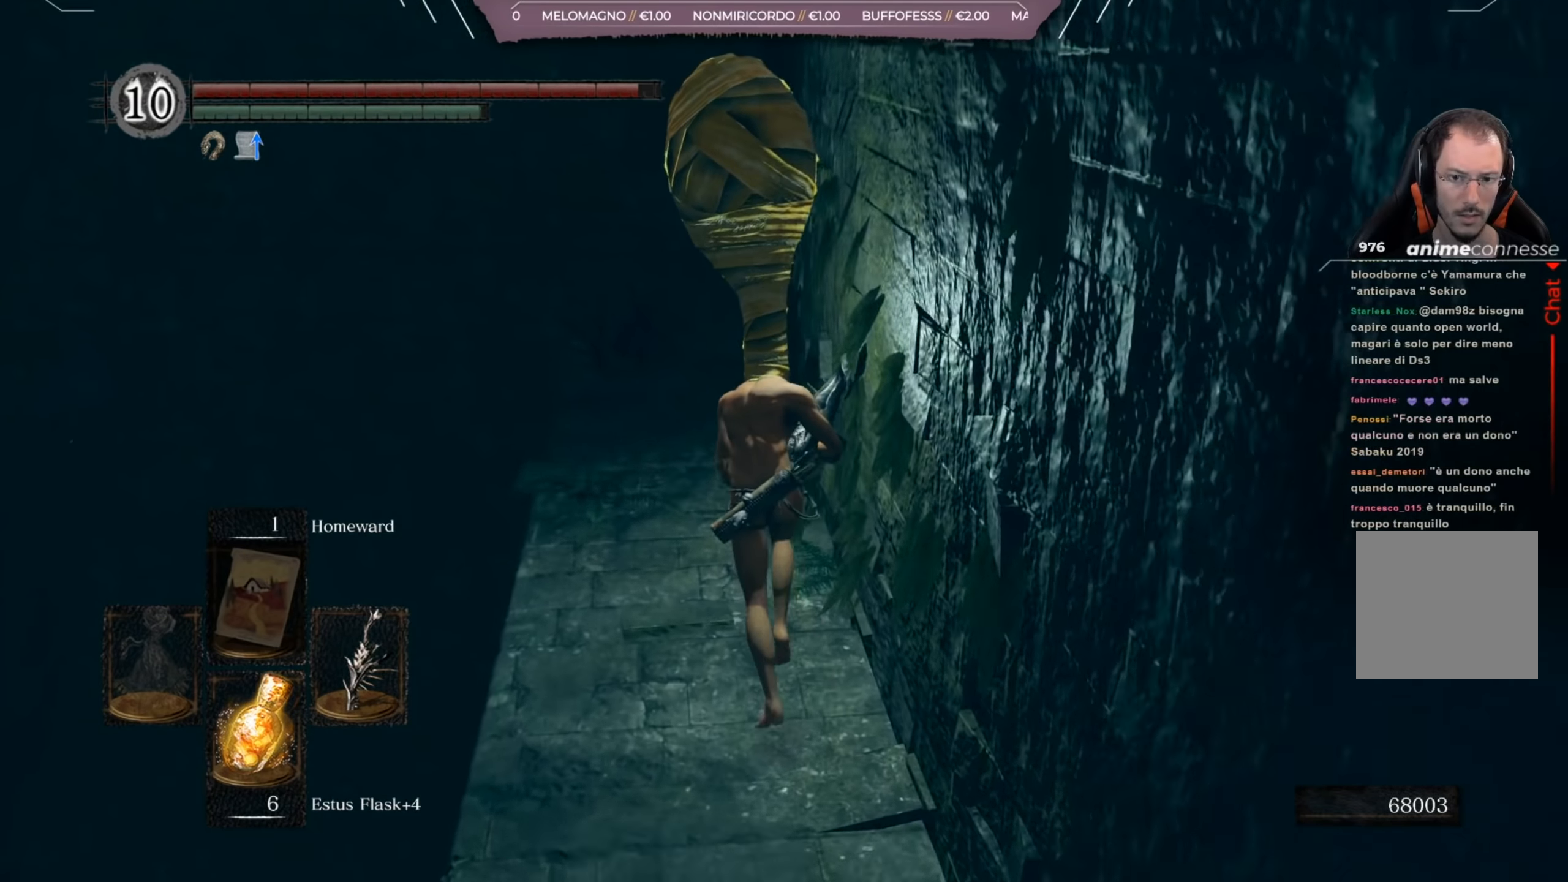
{"buttons": [], "left_stick": "up-left", "right_stick": "right", "events": [[300, "B", "up"], [500, "left_stick", "up-left"], [500, "right_stick", "right"]]}
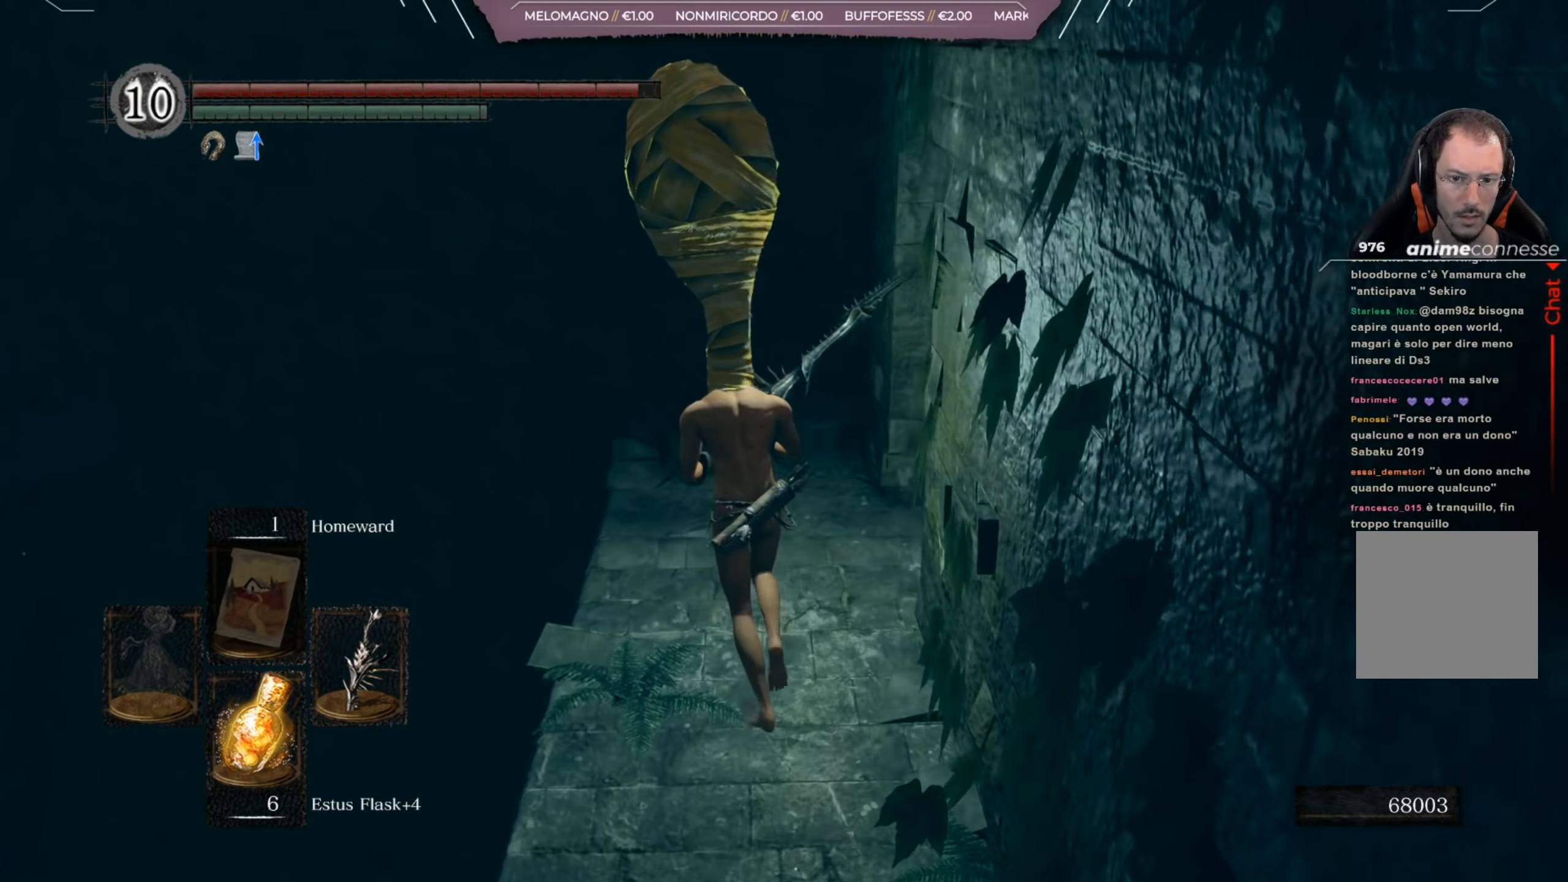
{"buttons": [], "left_stick": "up-left", "right_stick": "right", "events": []}
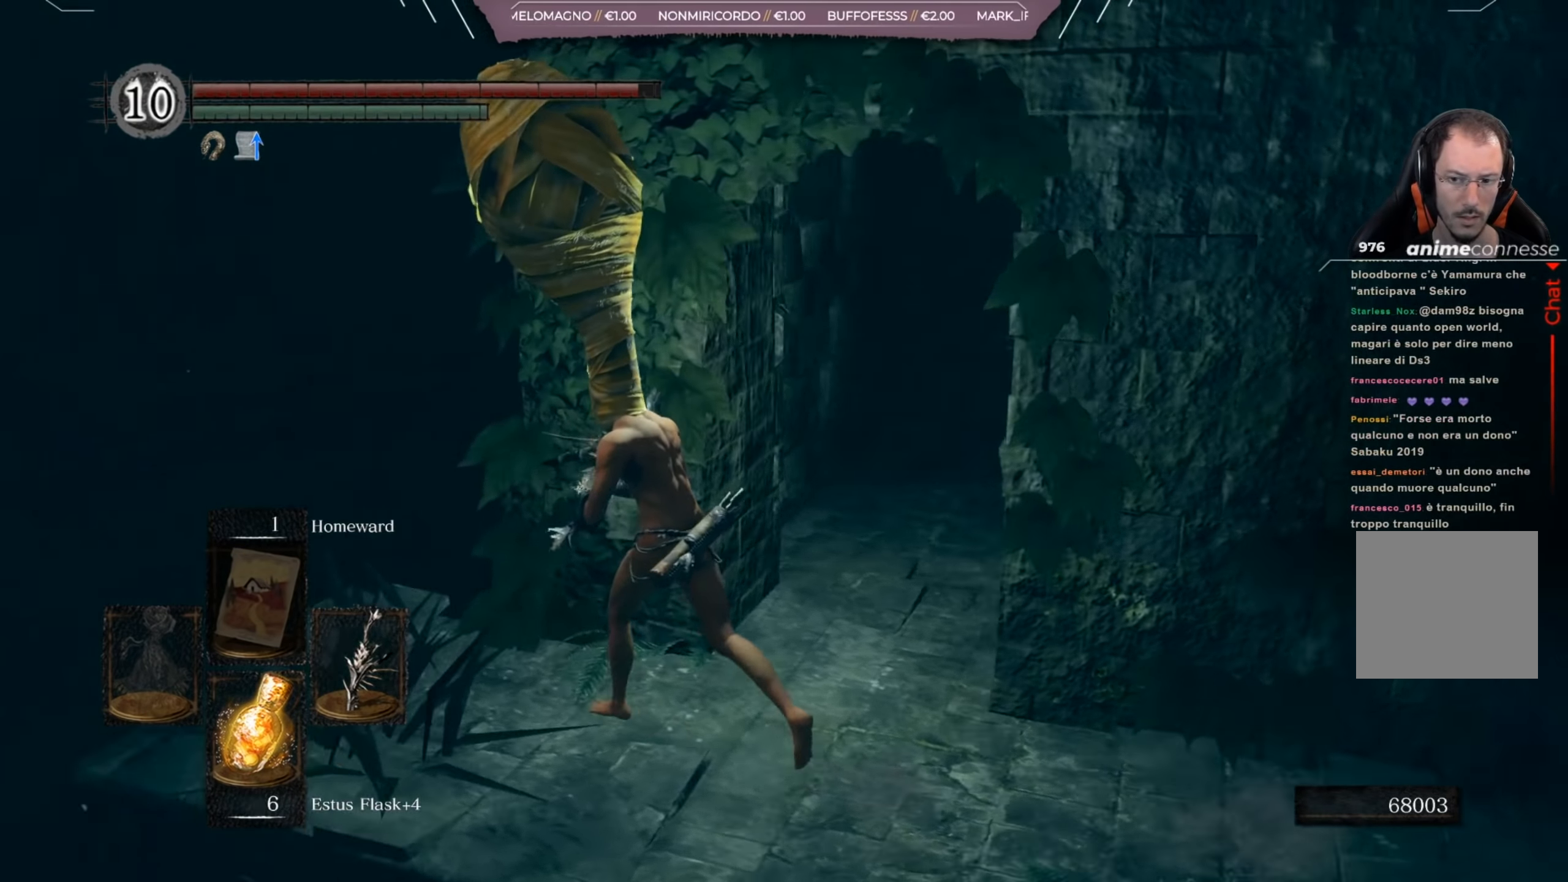
{"buttons": [], "left_stick": "center", "right_stick": "center", "events": [[233, "left_stick", "center"], [300, "right_stick", "down-right"], [467, "right_stick", "center"]]}
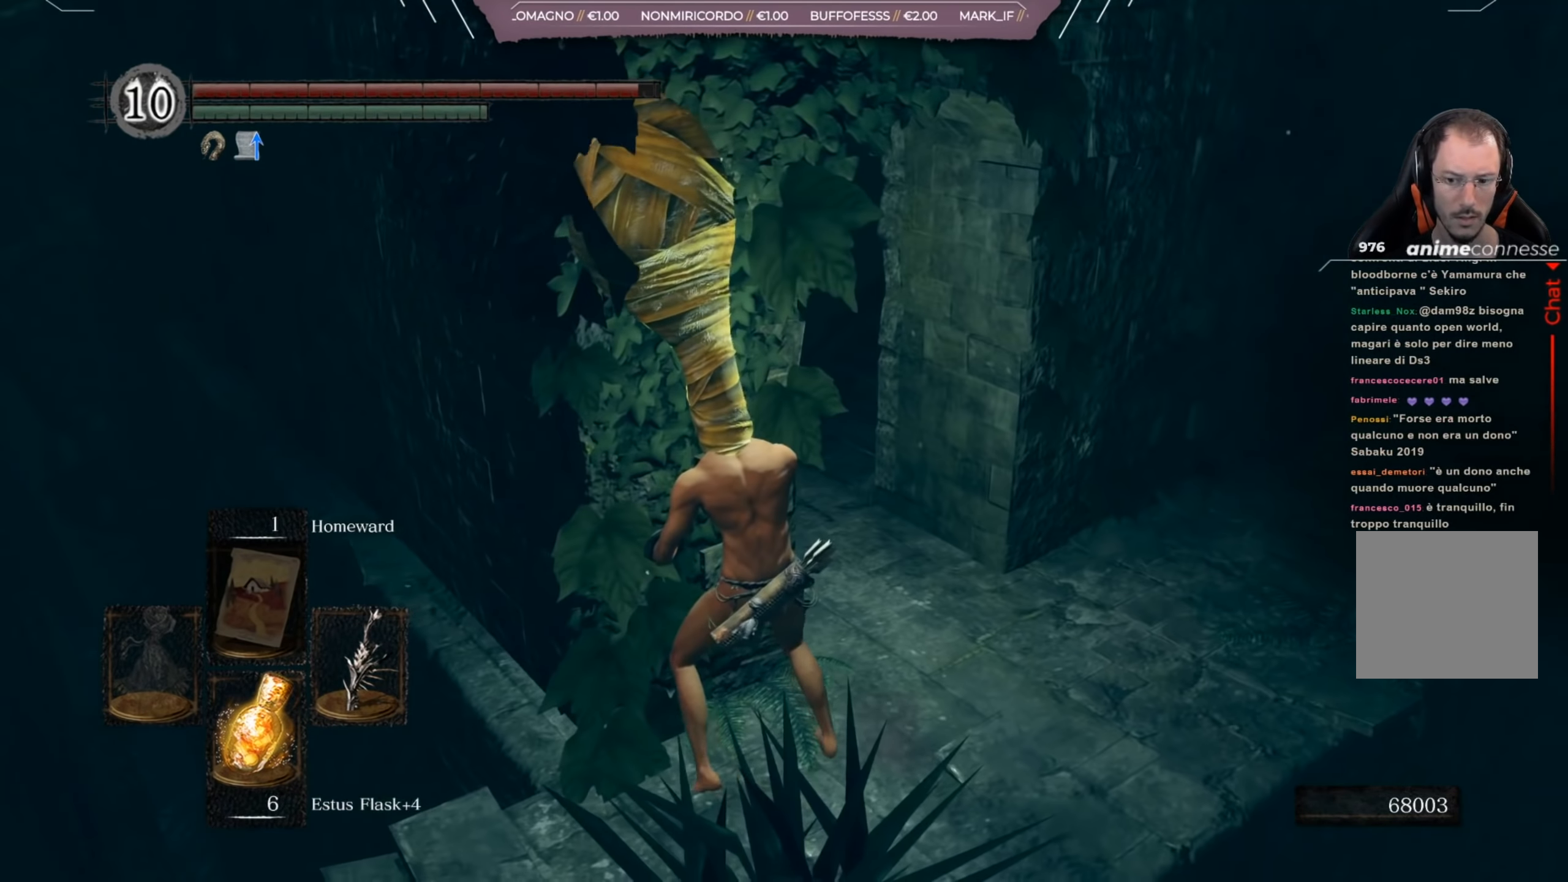
{"buttons": [], "left_stick": "up-right", "right_stick": "left", "events": [[334, "left_stick", "up-right"], [401, "right_stick", "left"]]}
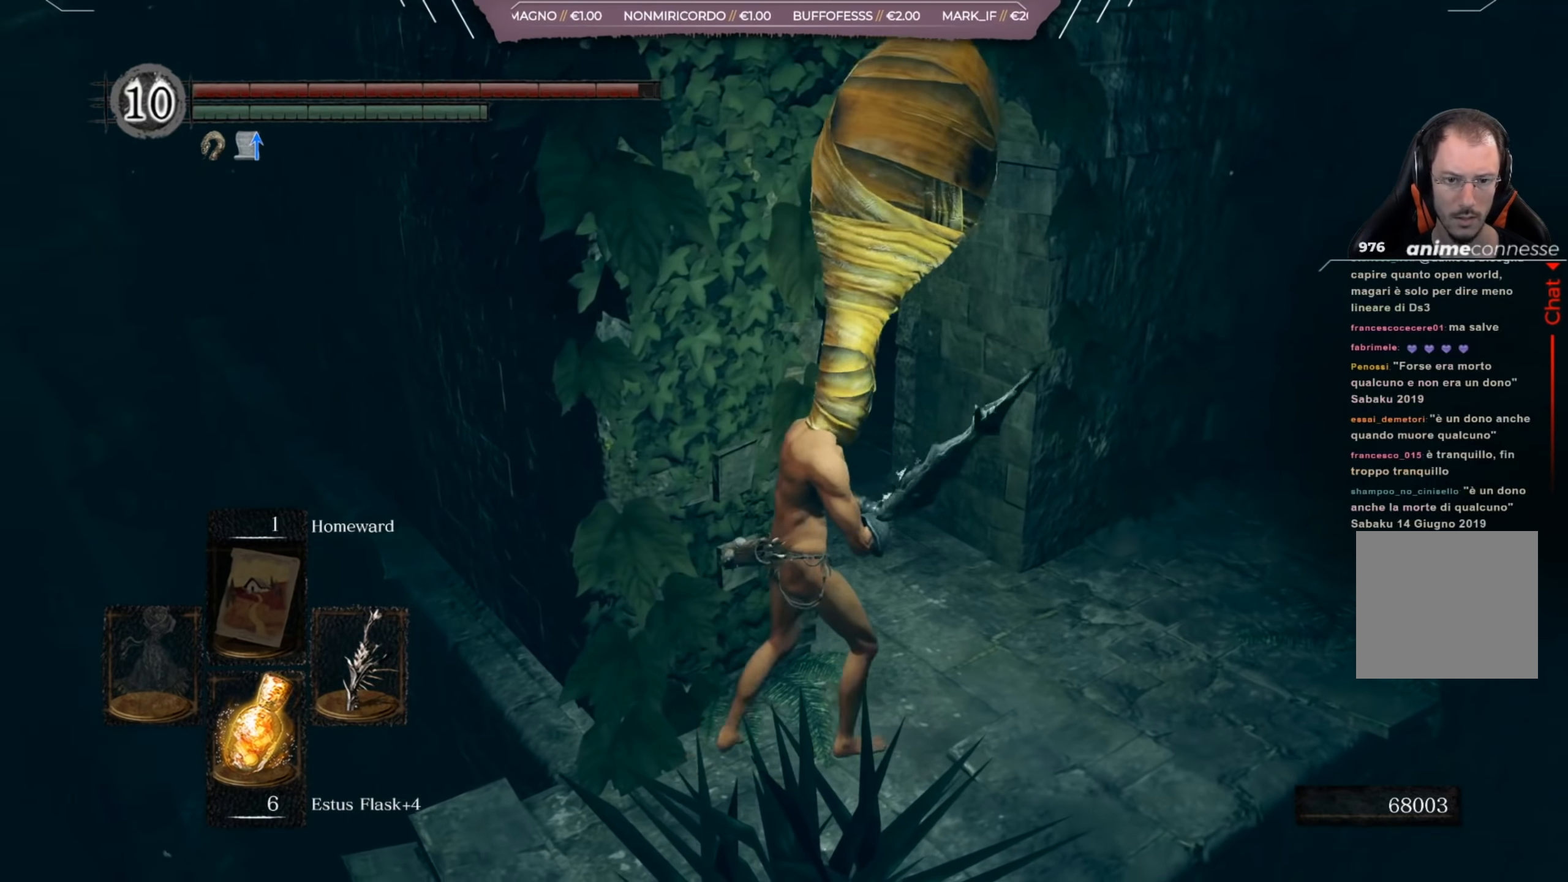
{"buttons": [], "left_stick": "up", "right_stick": "center", "events": [[16, "right_stick", "center"], [317, "left_stick", "up"]]}
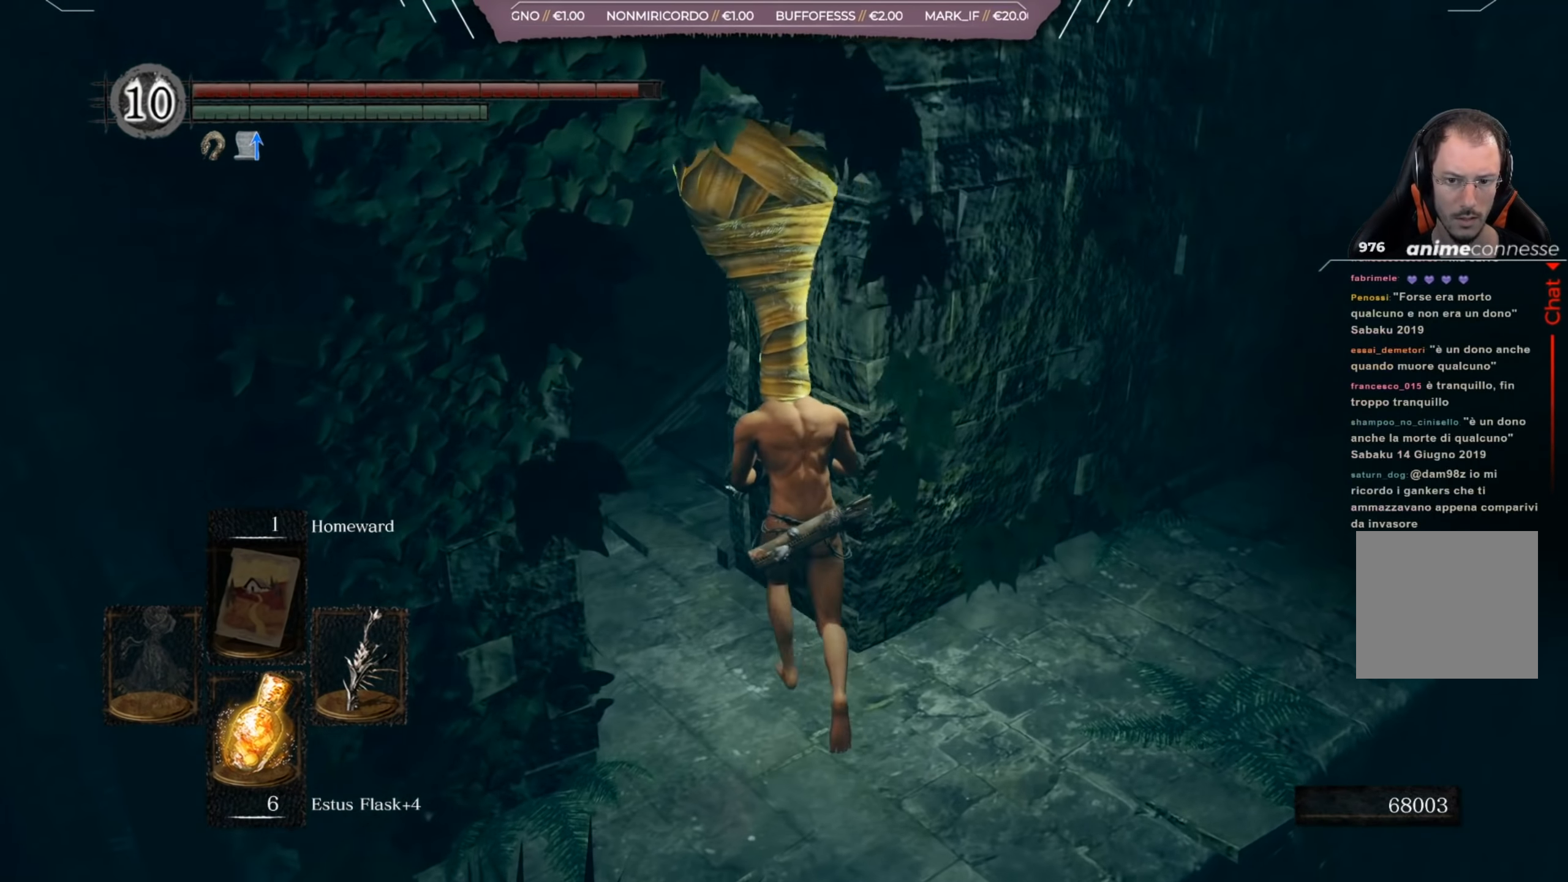
{"buttons": ["B"], "left_stick": "up-left", "right_stick": "center", "events": [[67, "right_stick", "right"], [217, "left_stick", "up-left"], [217, "right_stick", "down-right"], [317, "right_stick", "center"], [501, "B", "down"]]}
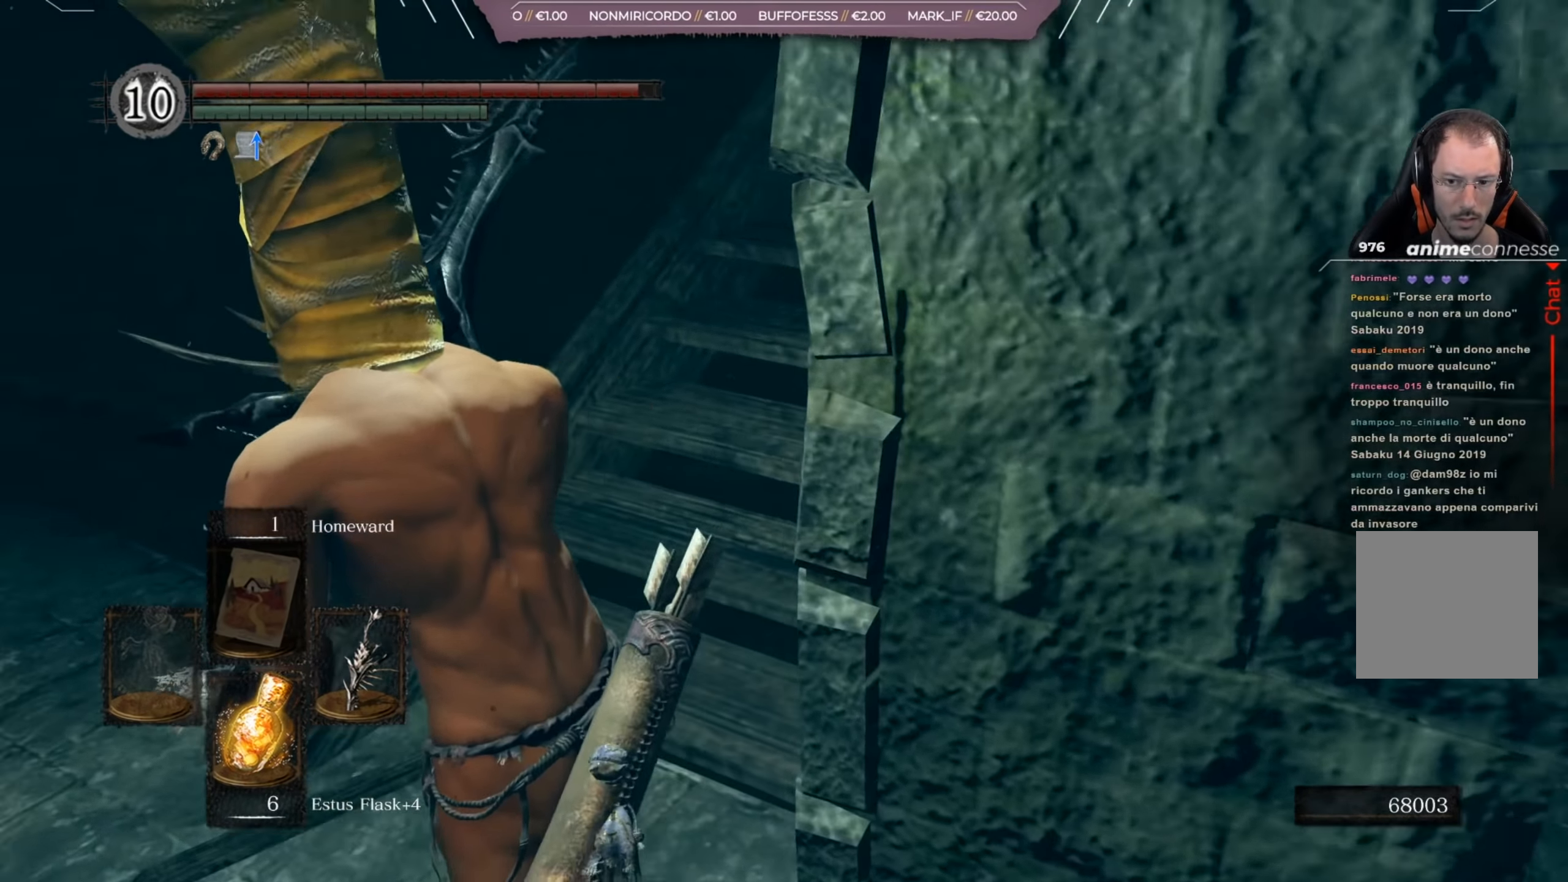
{"buttons": [], "left_stick": "up", "right_stick": "down-right", "events": [[66, "B", "up"], [183, "left_stick", "up"], [183, "right_stick", "down"], [333, "right_stick", "down-right"]]}
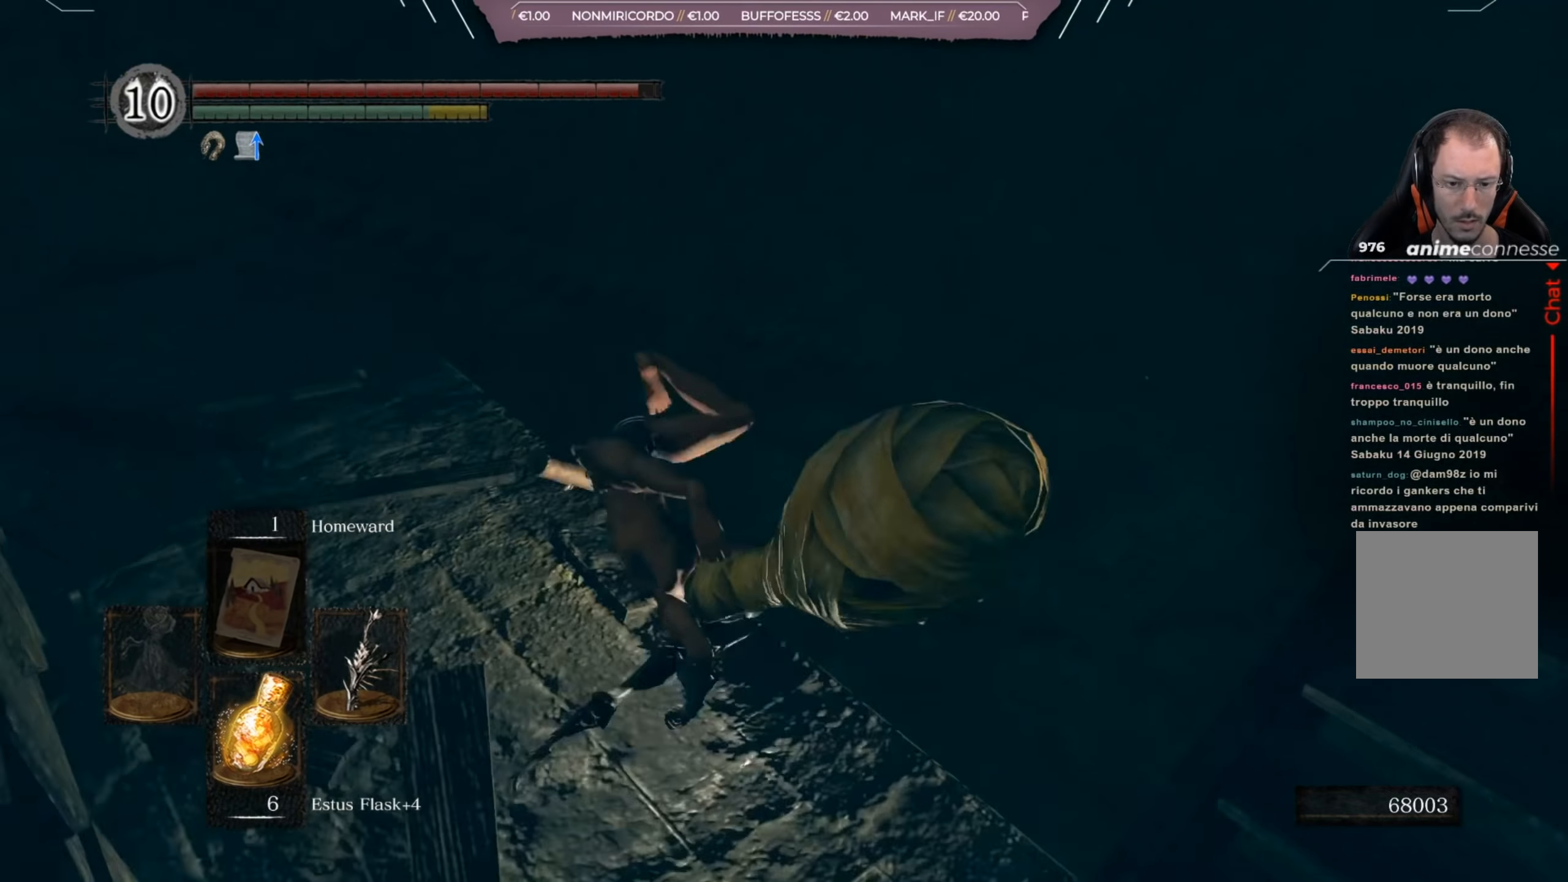
{"buttons": [], "left_stick": "left", "right_stick": "center", "events": [[167, "left_stick", "up-left"], [267, "left_stick", "left"], [384, "right_stick", "center"]]}
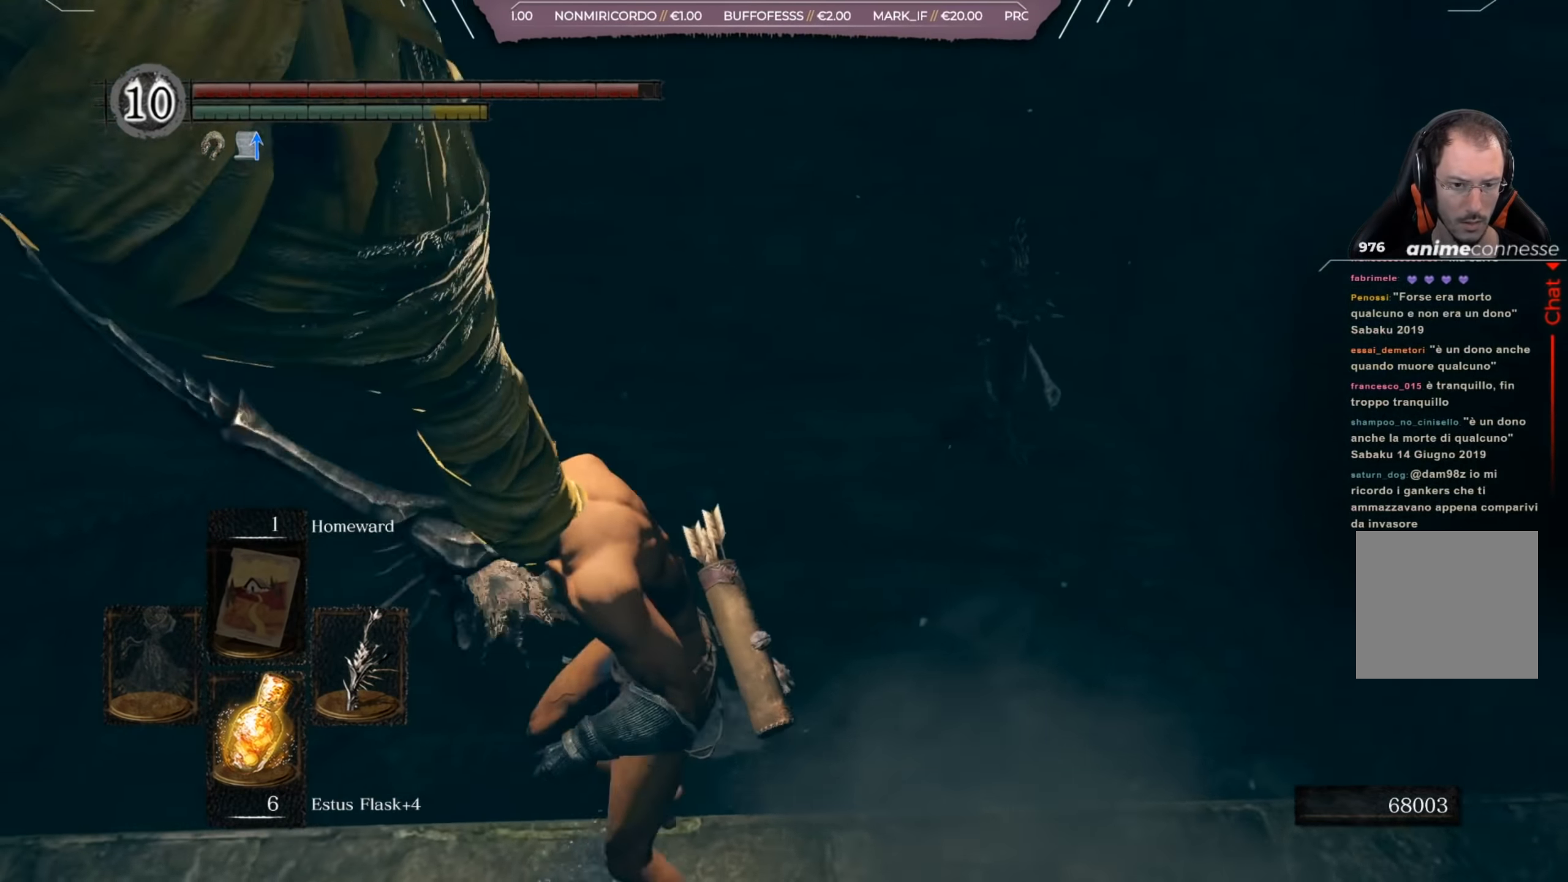
{"buttons": ["B"], "left_stick": "left", "right_stick": "center", "events": [[233, "B", "down"]]}
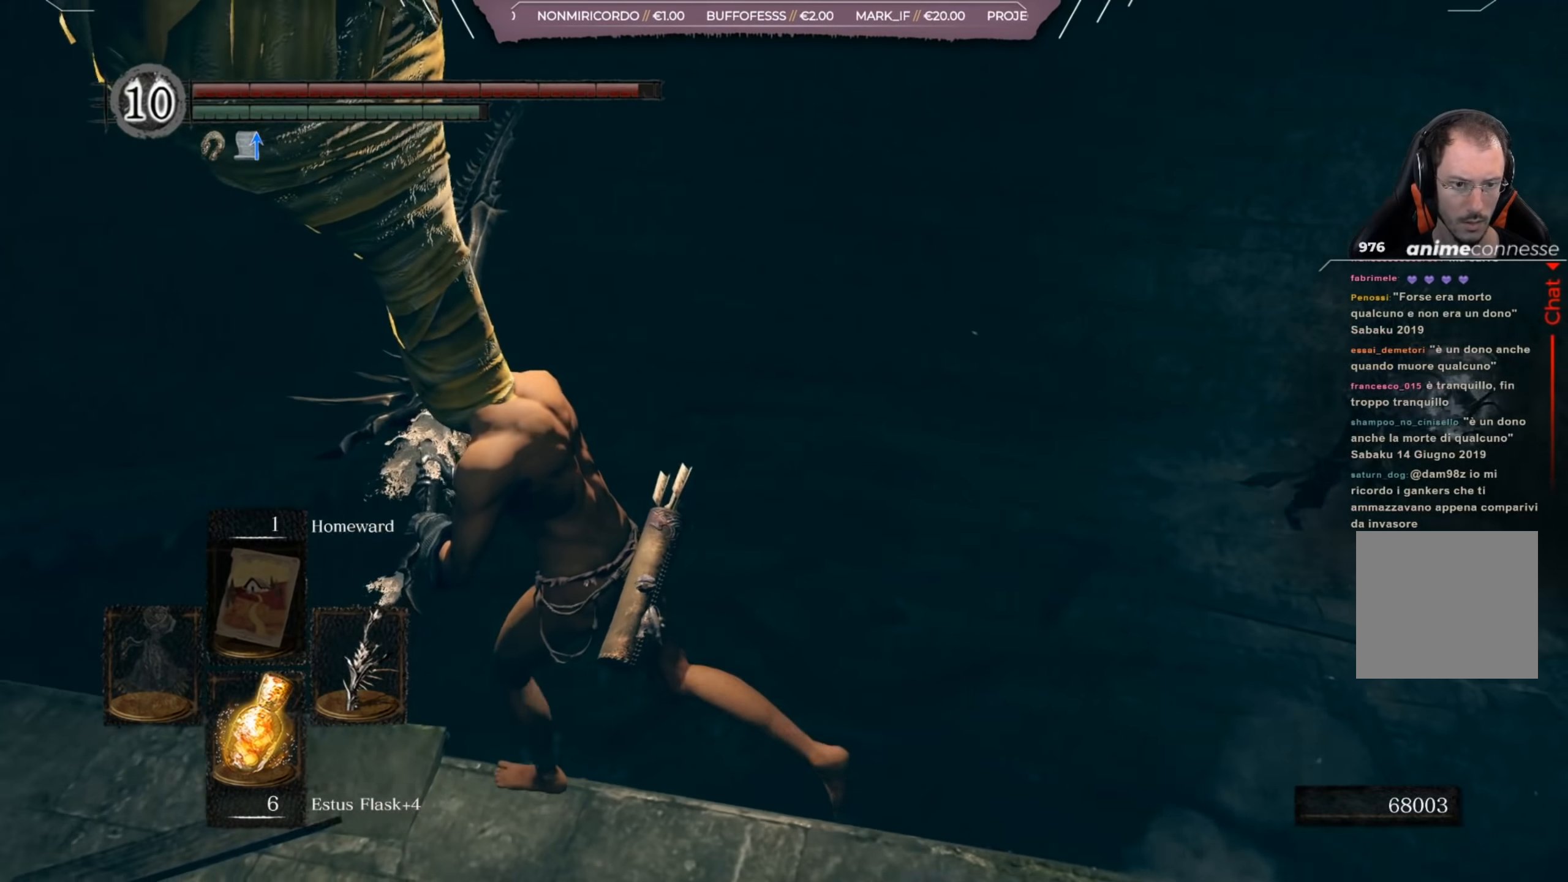
{"buttons": ["B"], "left_stick": "up-left", "right_stick": "center", "events": [[384, "left_stick", "up-left"]]}
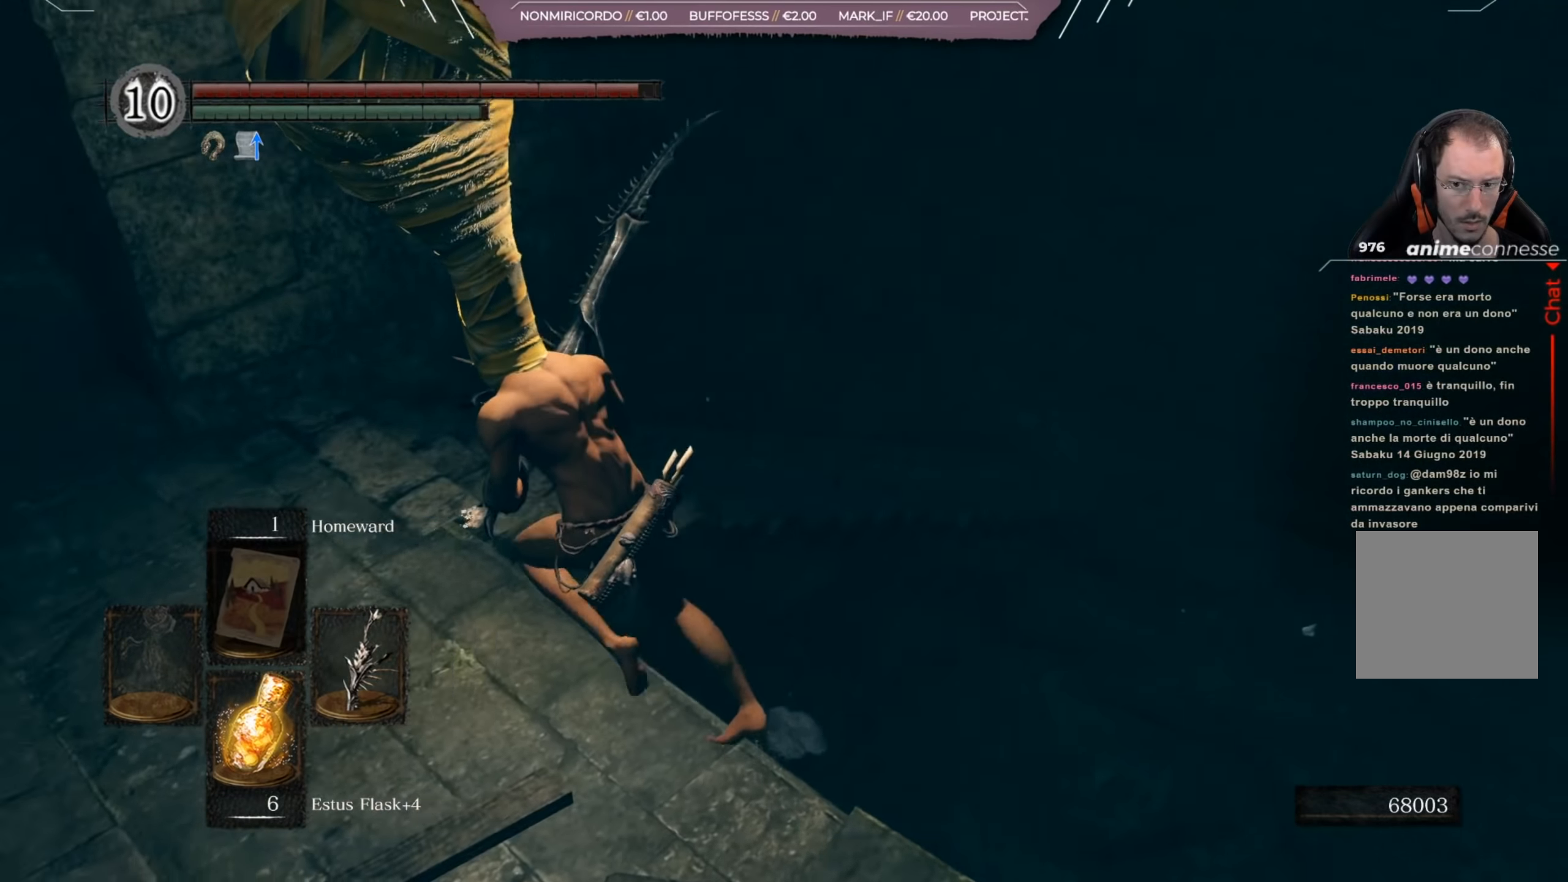
{"buttons": ["B"], "left_stick": "up-right", "right_stick": "center", "events": [[133, "right_stick", "right"], [267, "right_stick", "center"], [300, "B", "up"], [367, "left_stick", "up-right"], [500, "B", "down"]]}
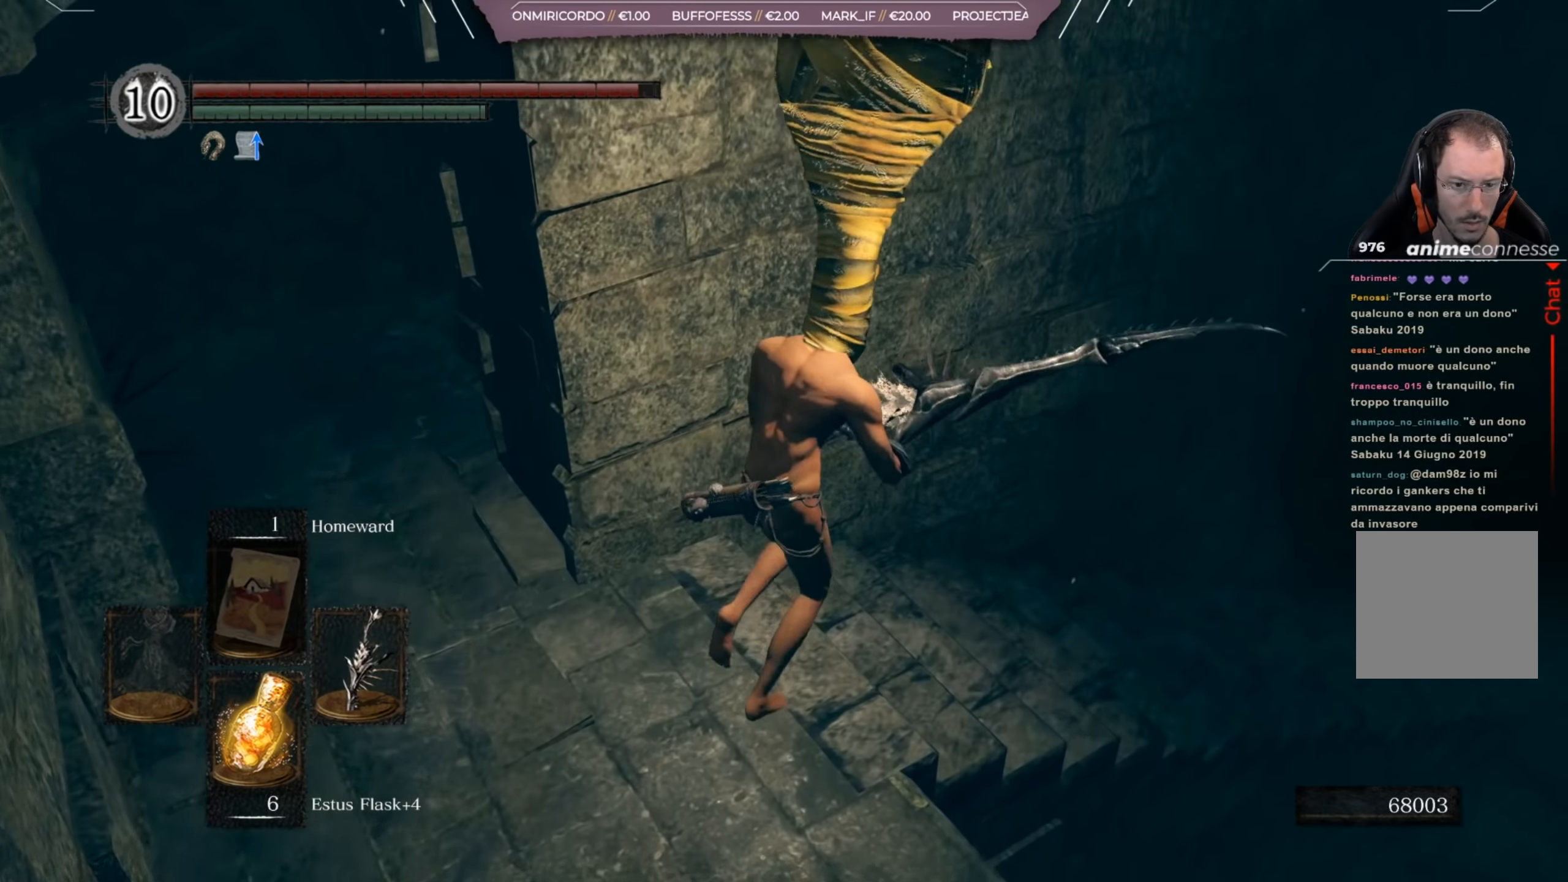
{"buttons": [], "left_stick": "up-right", "right_stick": "center", "events": [[67, "B", "up"]]}
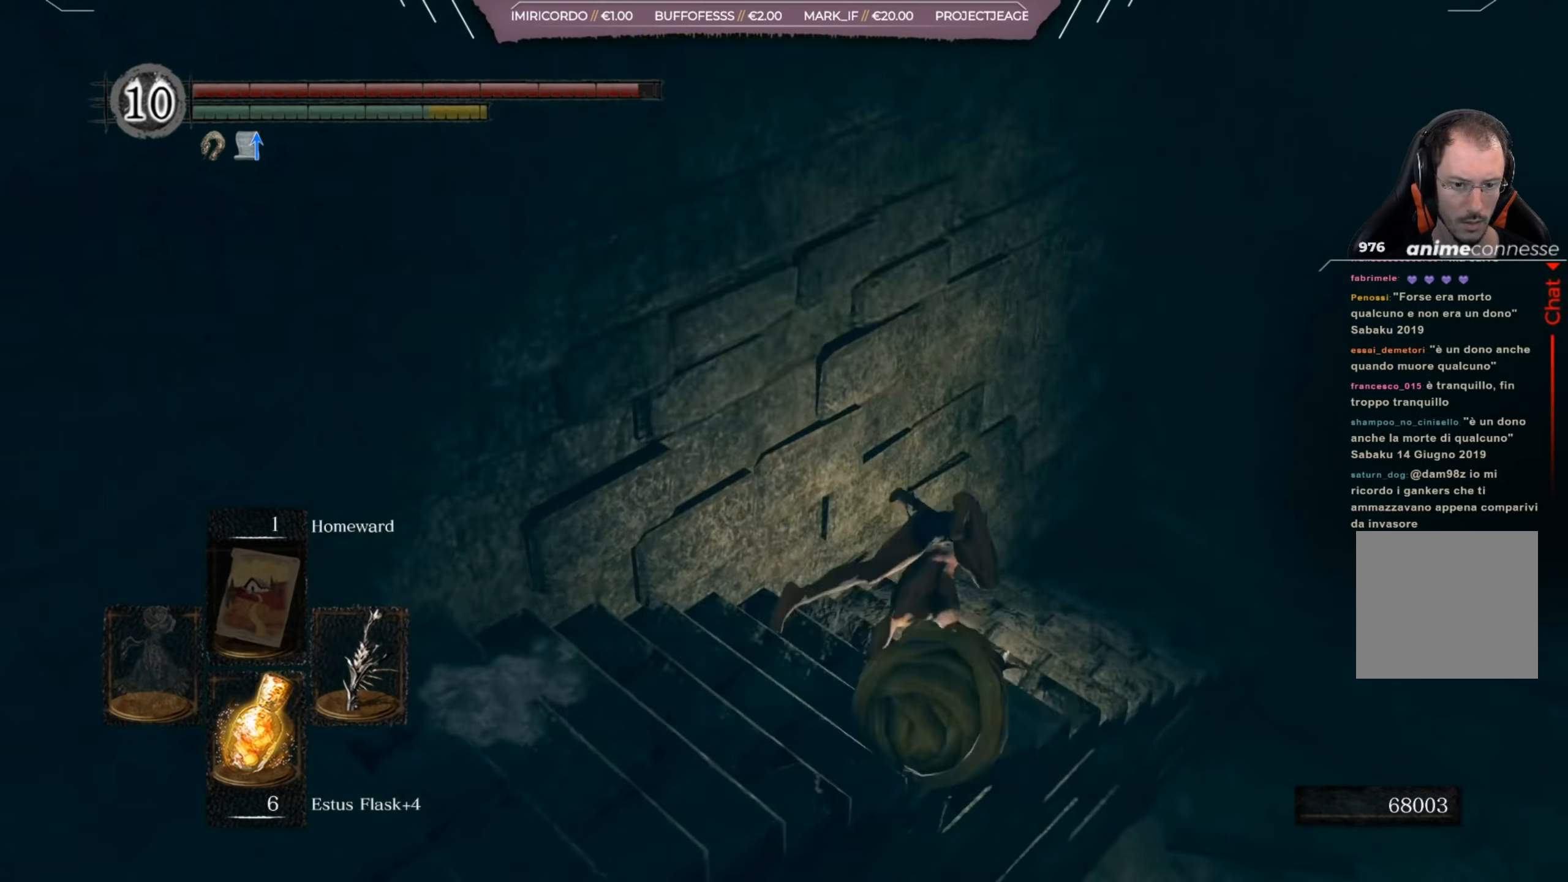
{"buttons": [], "left_stick": "up-right", "right_stick": "right", "events": [[450, "right_stick", "right"]]}
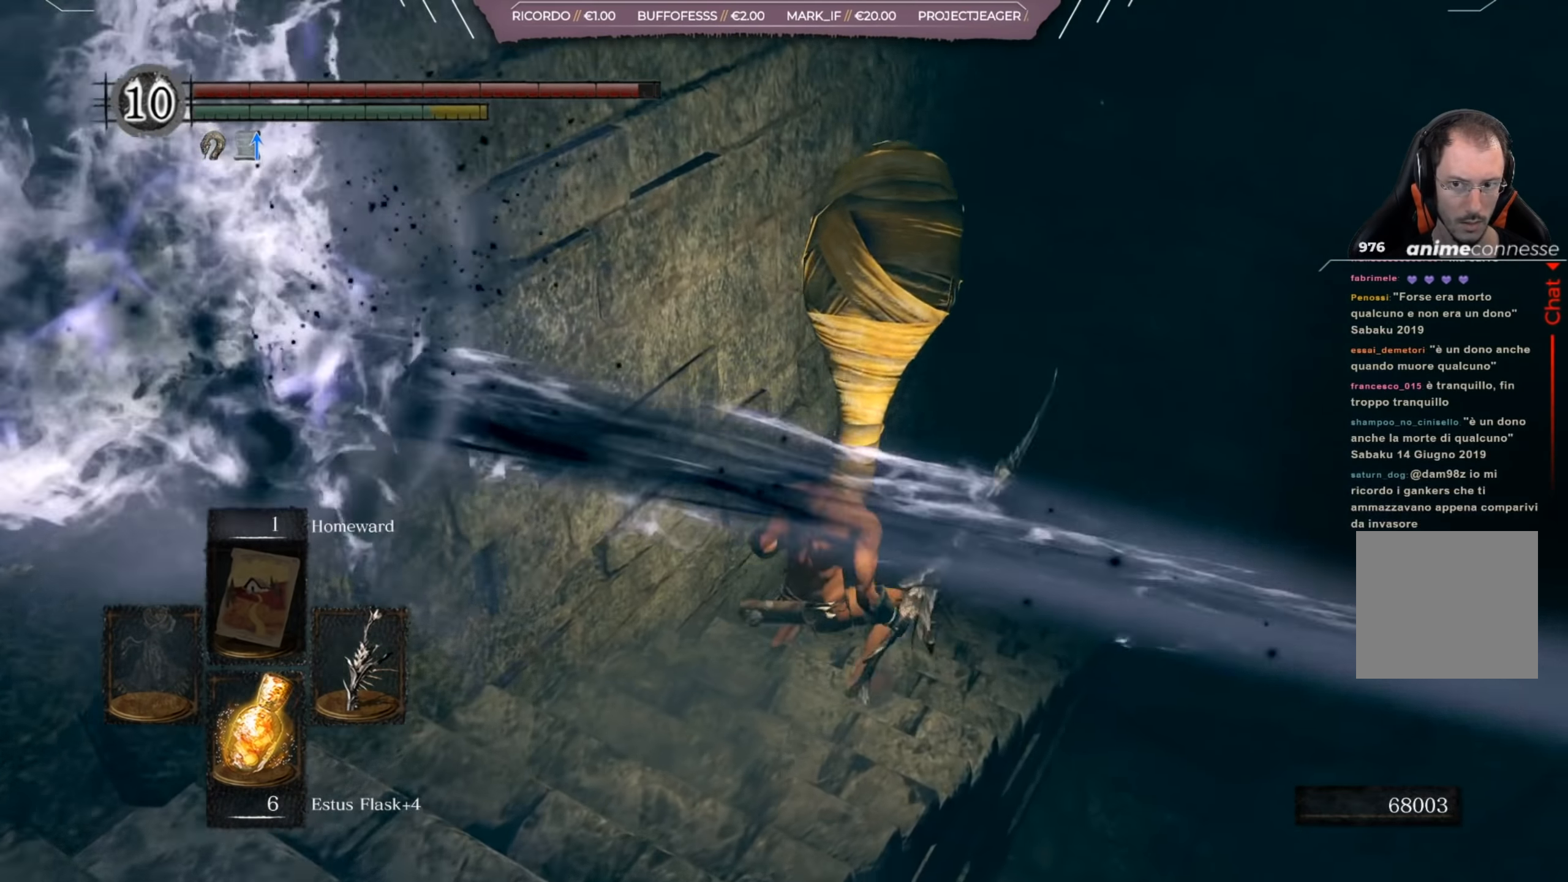
{"buttons": ["B"], "left_stick": "up-right", "right_stick": "center", "events": [[284, "right_stick", "center"], [367, "B", "down"]]}
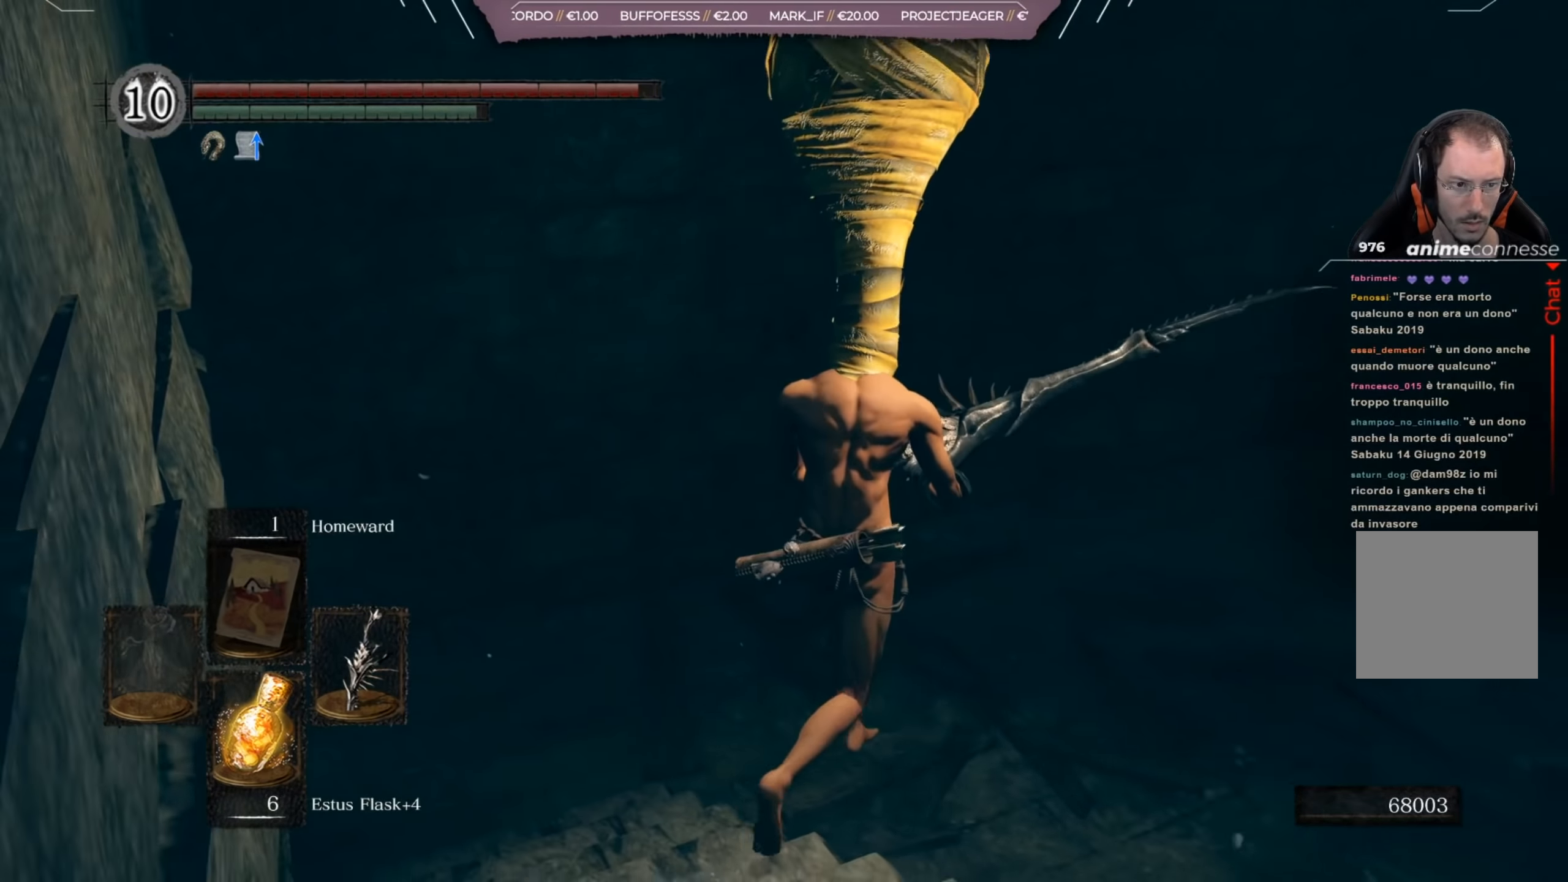
{"buttons": ["B"], "left_stick": "up", "right_stick": "center", "events": [[17, "left_stick", "up"], [83, "right_stick", "right"], [317, "right_stick", "center"]]}
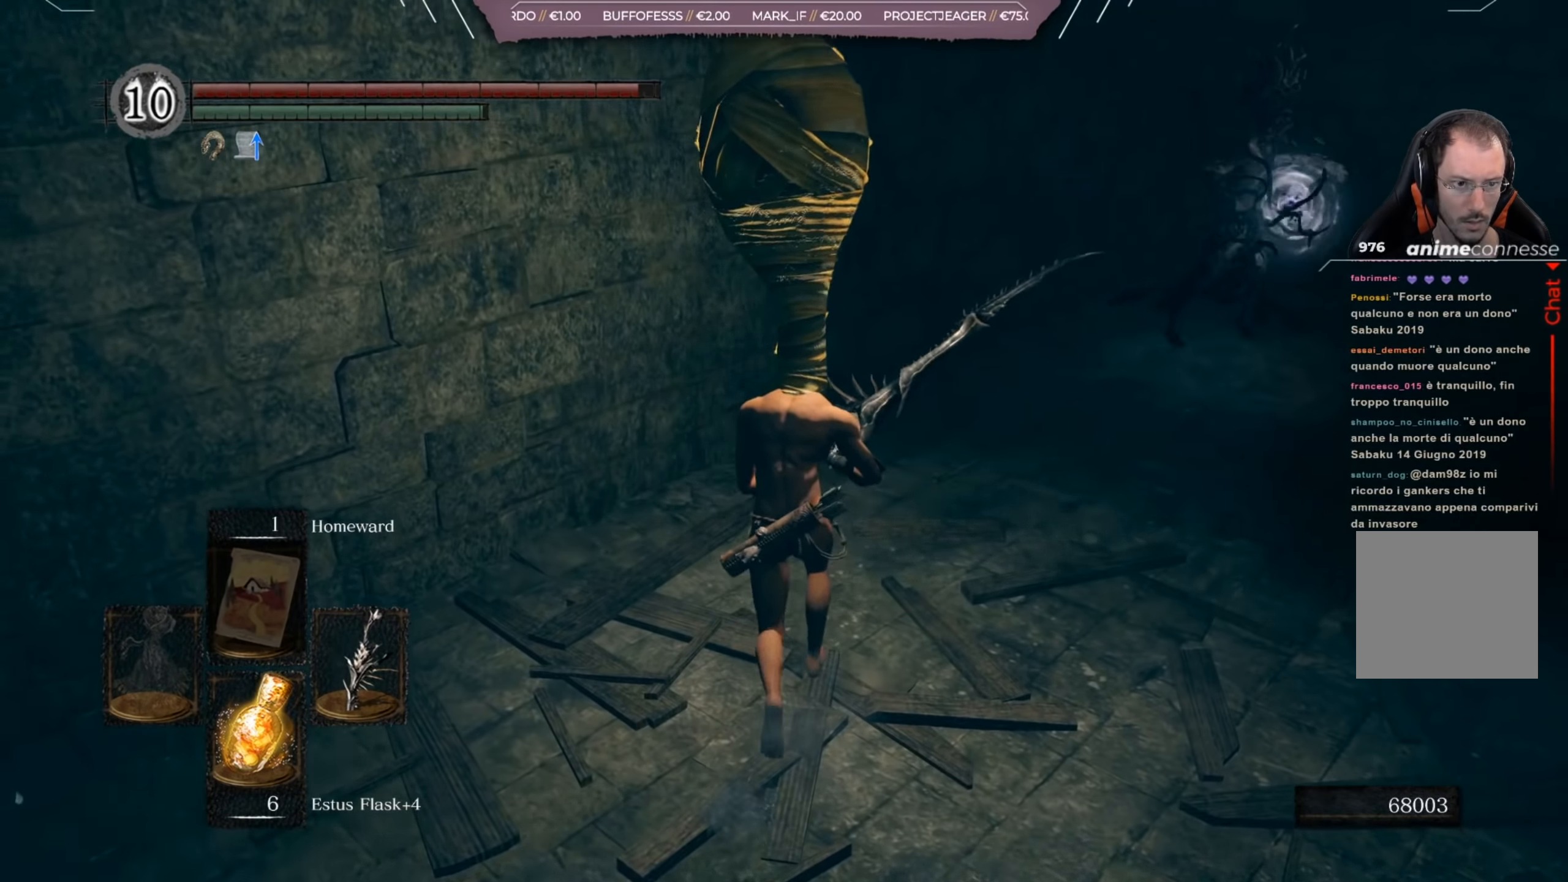
{"buttons": [], "left_stick": "down-right", "right_stick": "center", "events": [[284, "left_stick", "right"], [334, "B", "up"], [384, "left_stick", "down-right"]]}
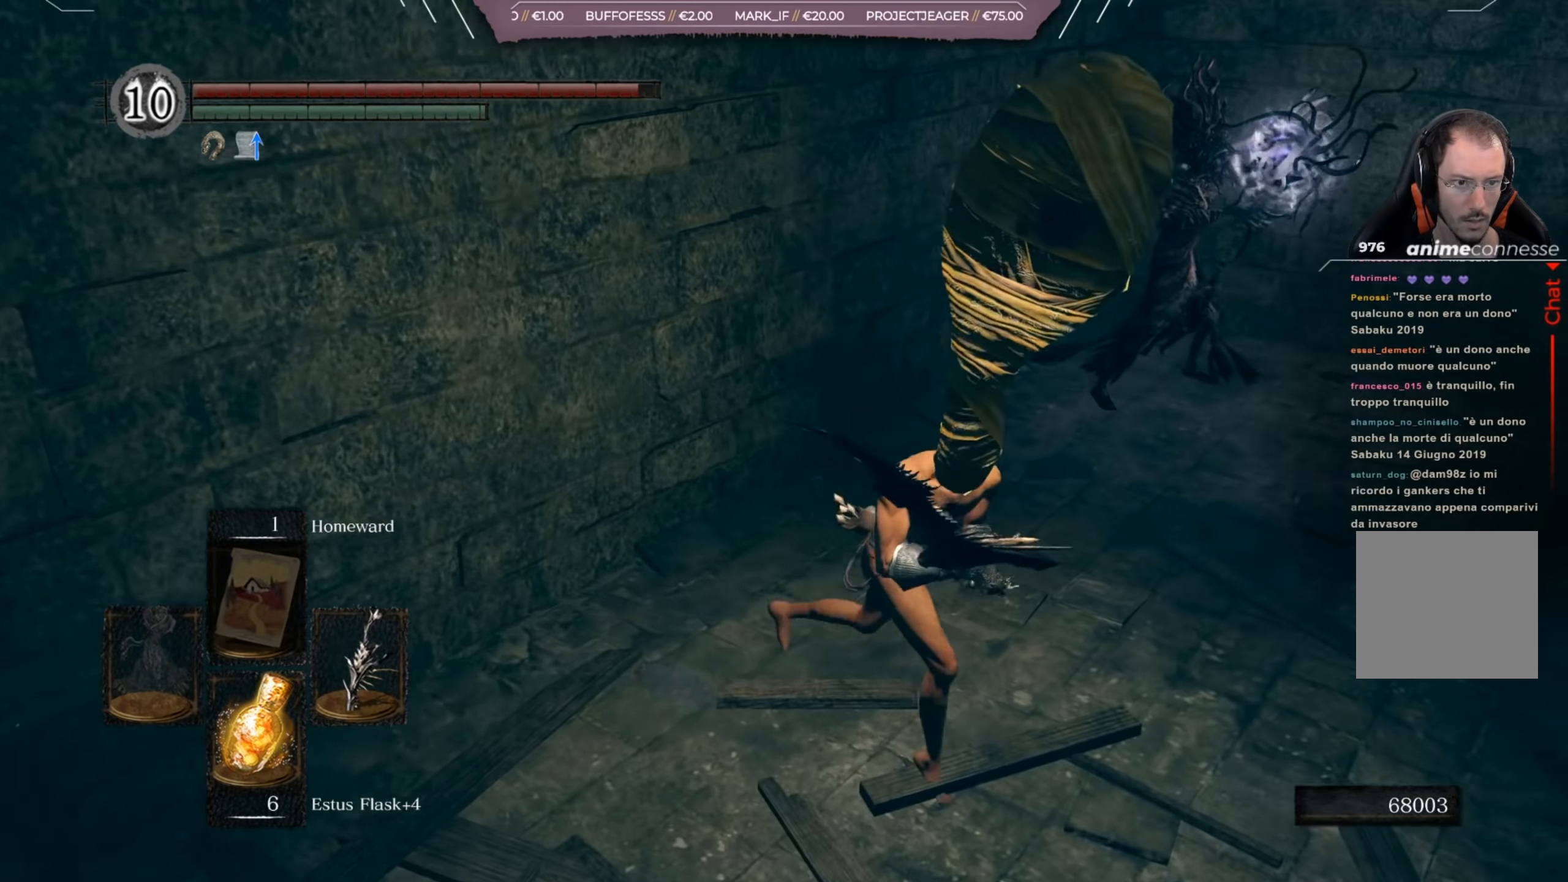
{"buttons": [], "left_stick": "down-right", "right_stick": "center", "events": []}
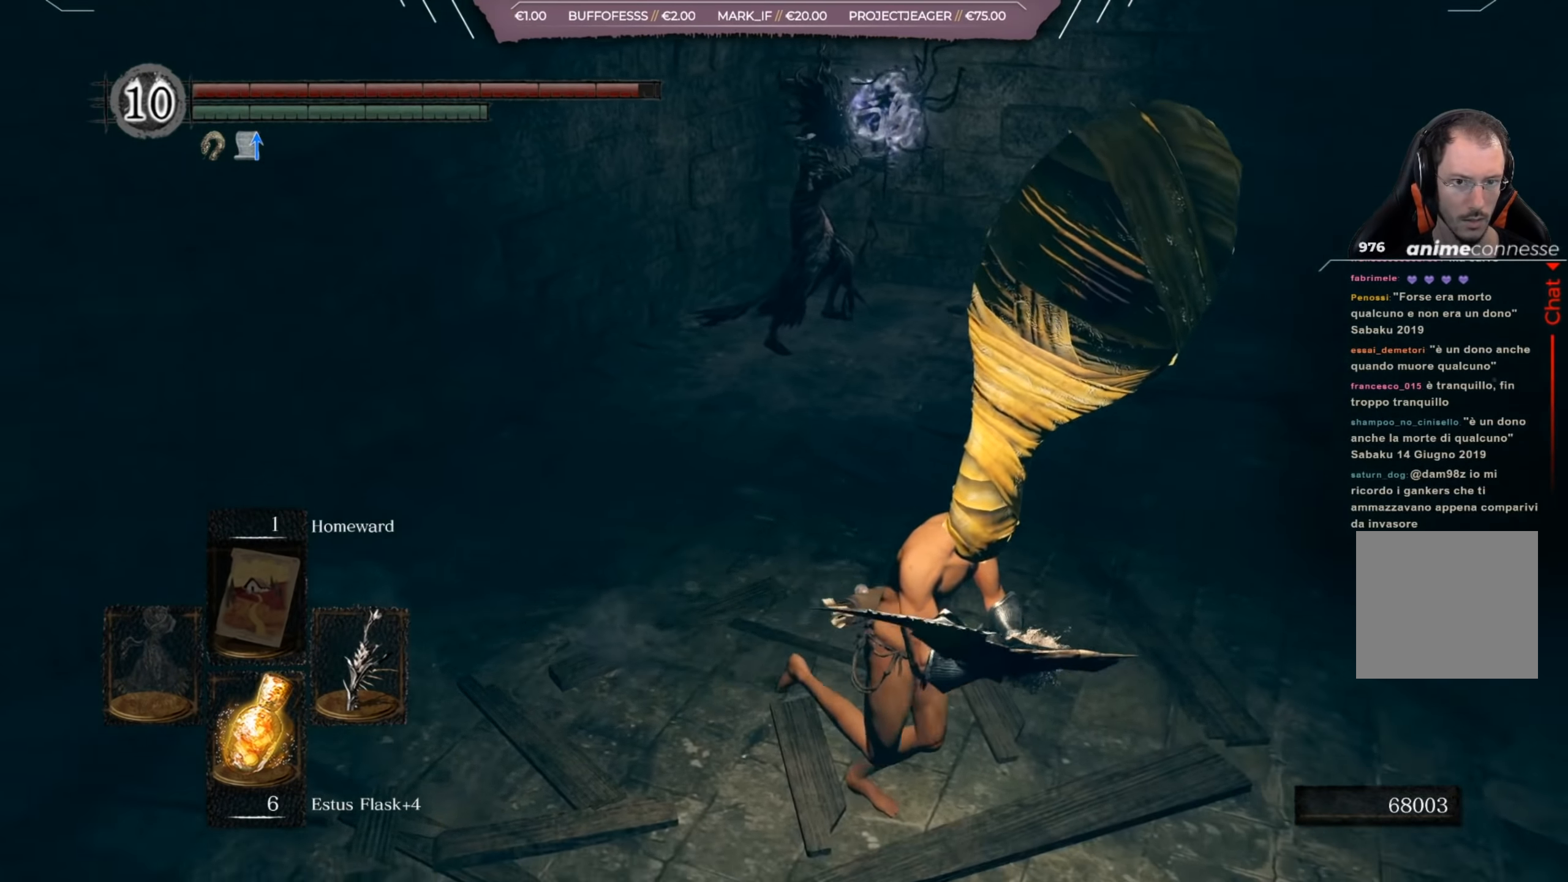
{"buttons": ["B"], "left_stick": "up", "right_stick": "center", "events": [[117, "left_stick", "right"], [217, "left_stick", "up-right"], [434, "B", "down"], [434, "left_stick", "up"]]}
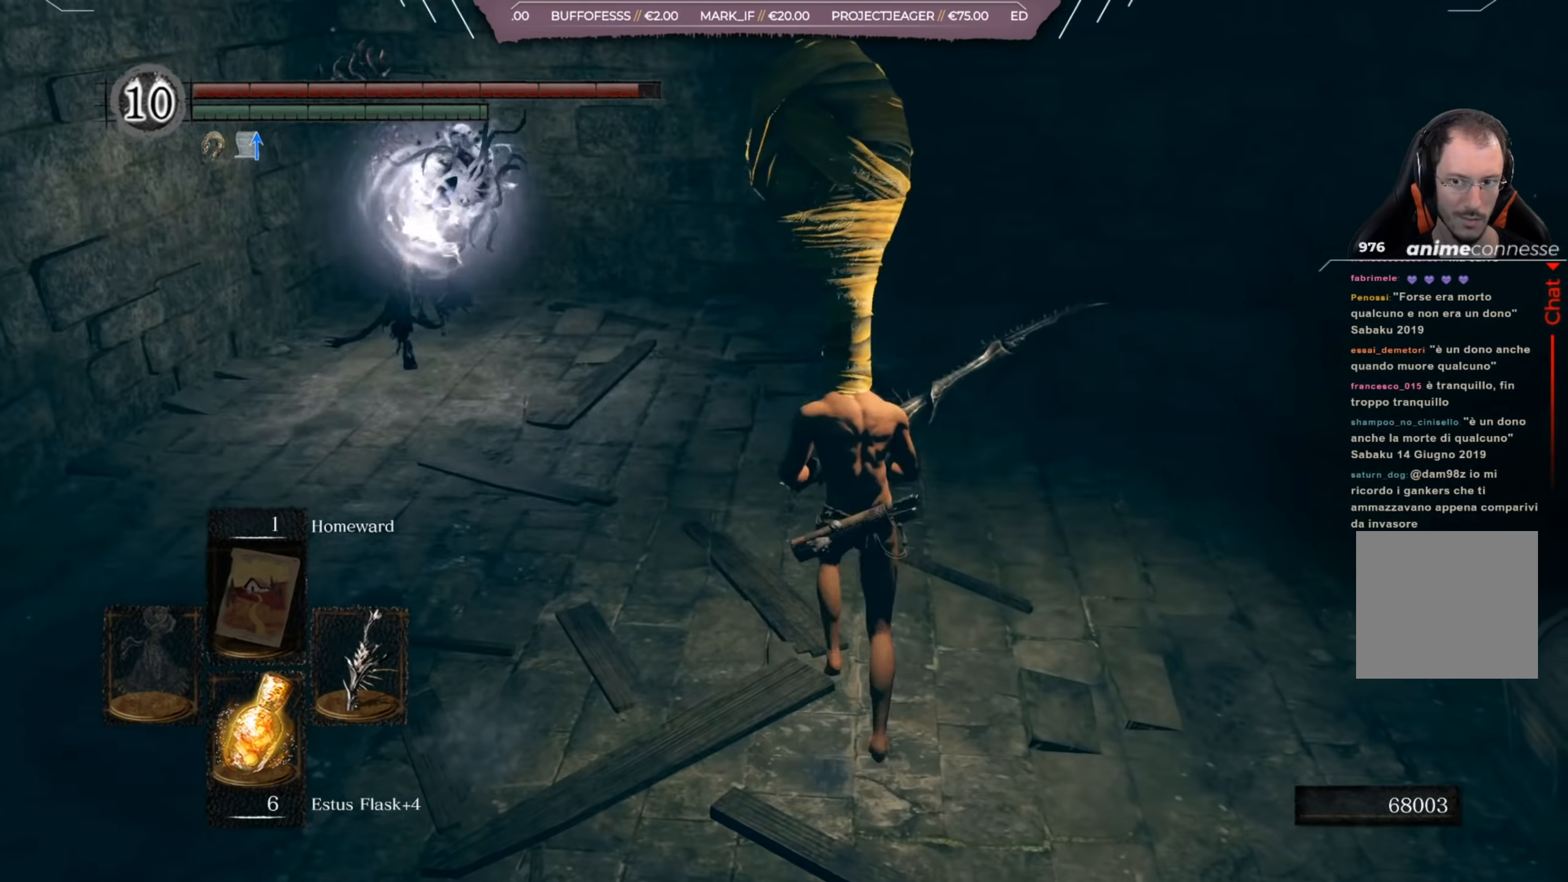
{"buttons": [], "left_stick": "up", "right_stick": "left", "events": [[33, "B", "up"], [400, "right_stick", "left"]]}